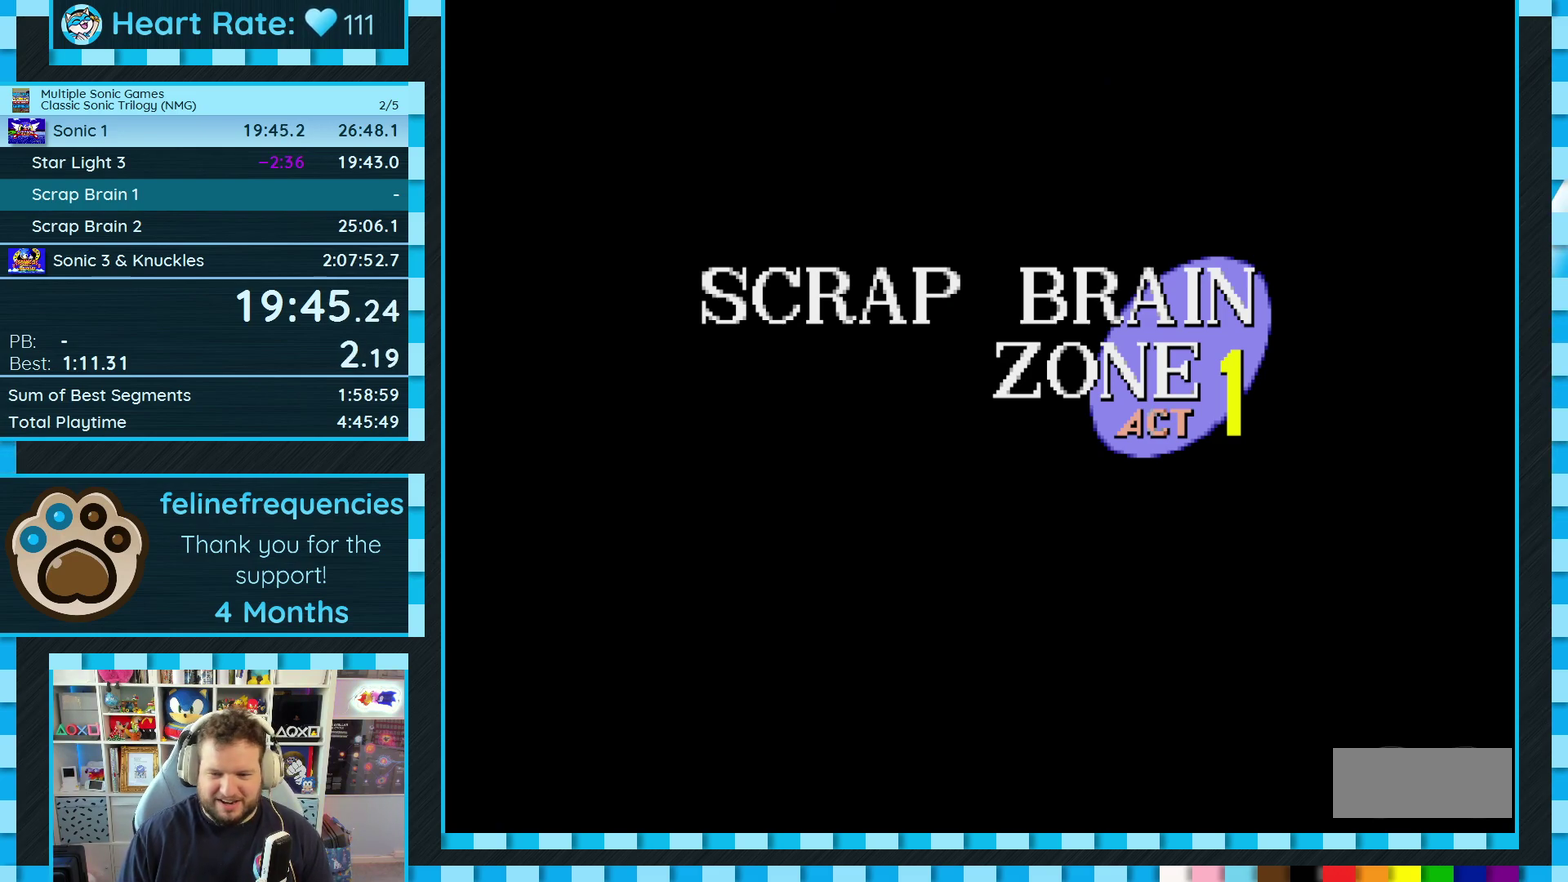
Gameplay with a controller (Xbox layout); each line is a JSON object with the inputs held at the frame after it. "events" lists button and stick changes between this image and that frame as [ms after this image, input, new state], when the widget could be followed in between. Not read: L2 L3 R2 R3.
{"buttons": ["DPAD_RIGHT"], "events": [[133, "DPAD_RIGHT", "down"]]}
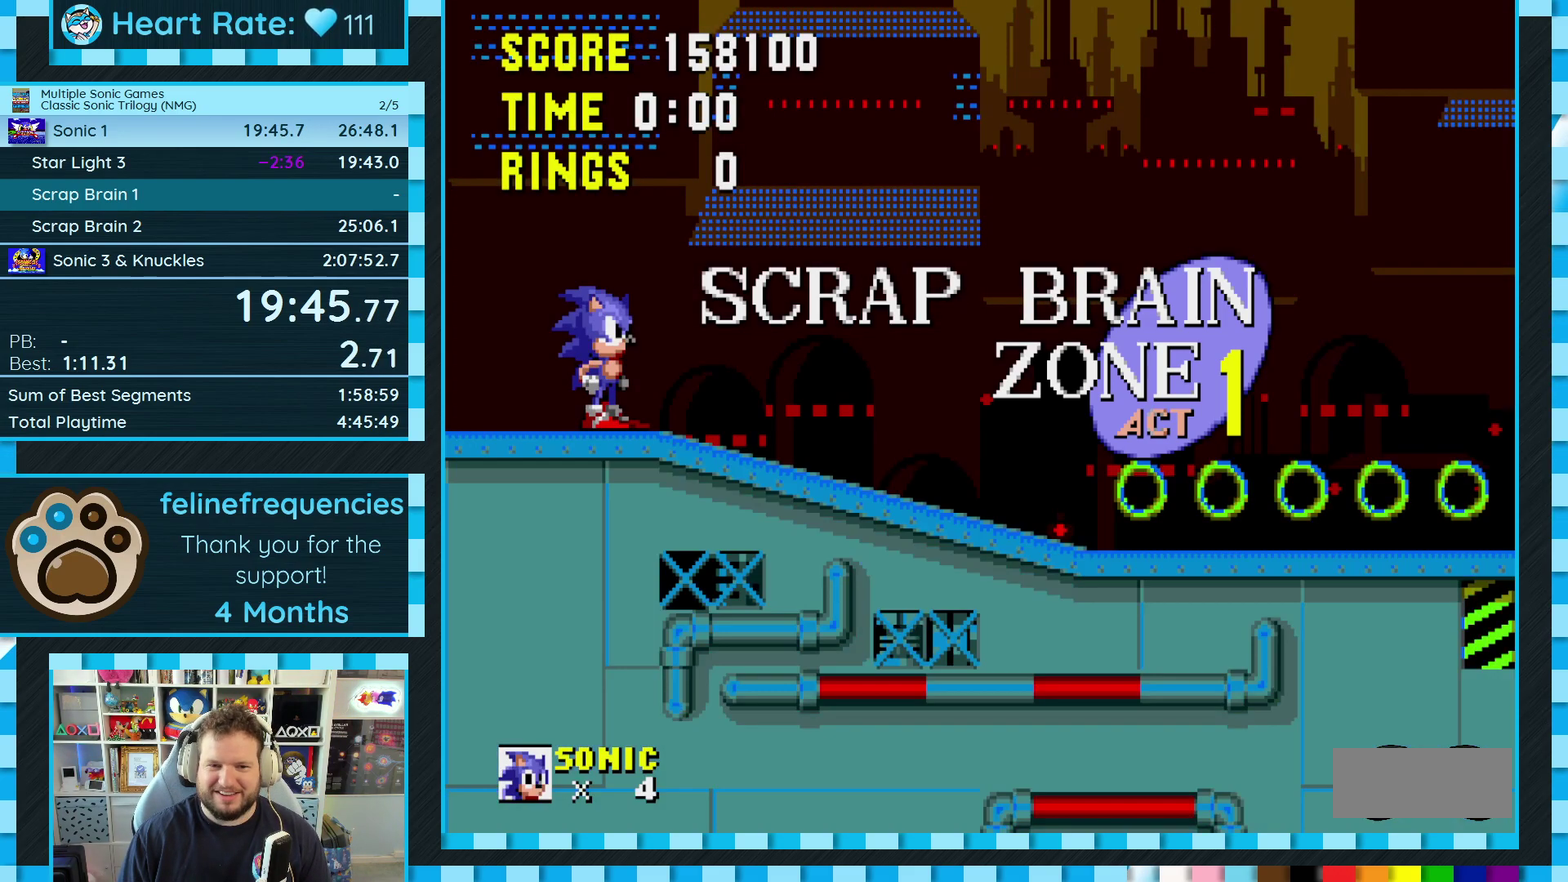
{"buttons": ["DPAD_RIGHT"], "events": [[267, "C", "down"], [283, "A", "down"], [283, "B", "down"], [367, "A", "up"], [367, "B", "up"], [367, "C", "up"]]}
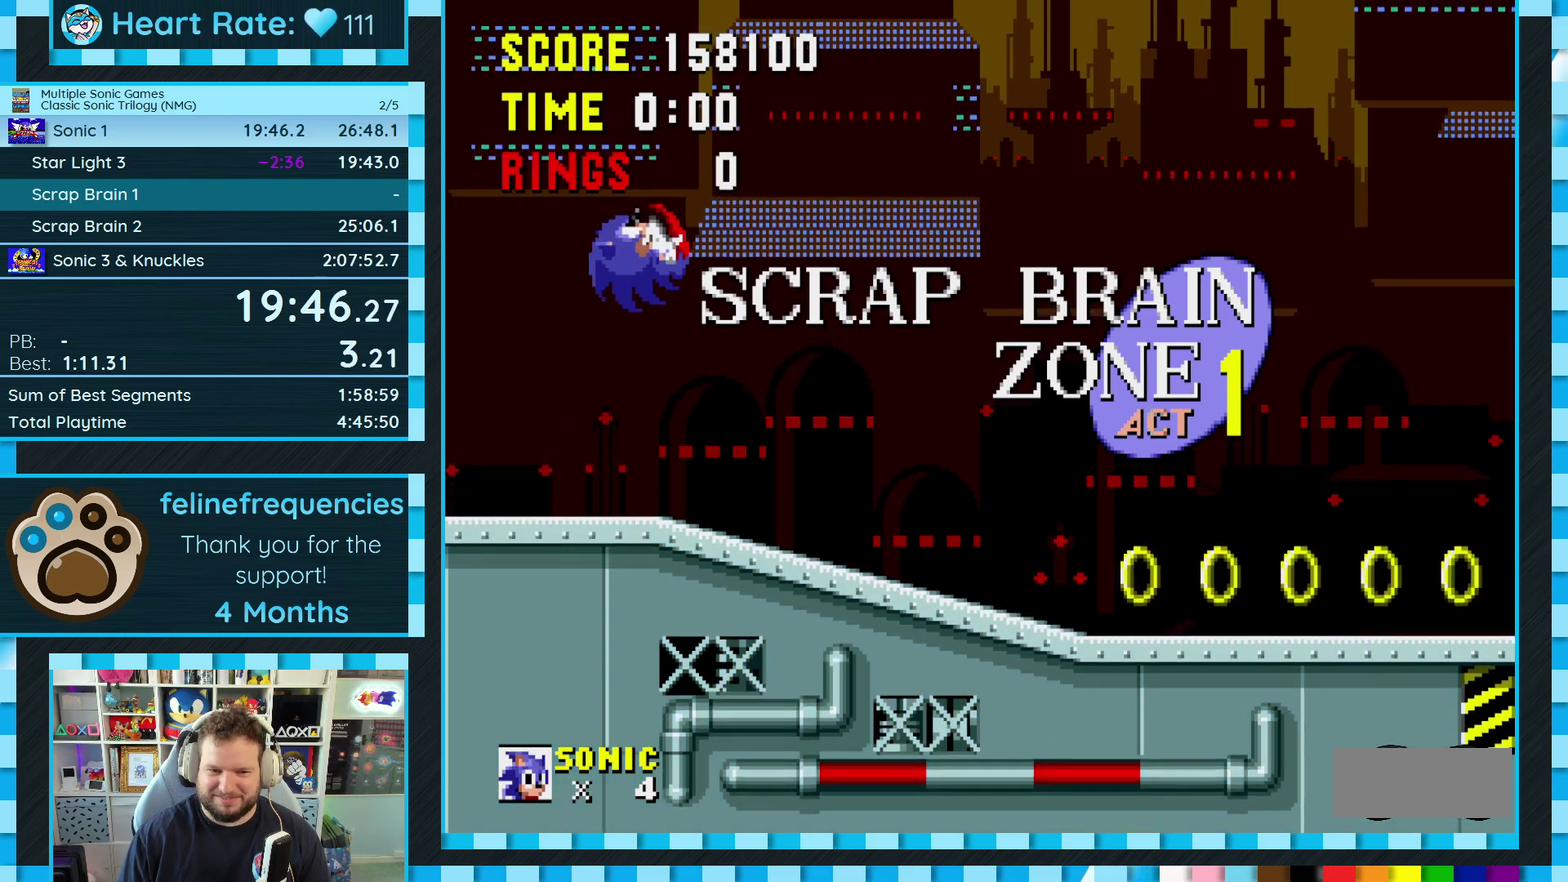
{"buttons": ["DPAD_RIGHT"], "events": []}
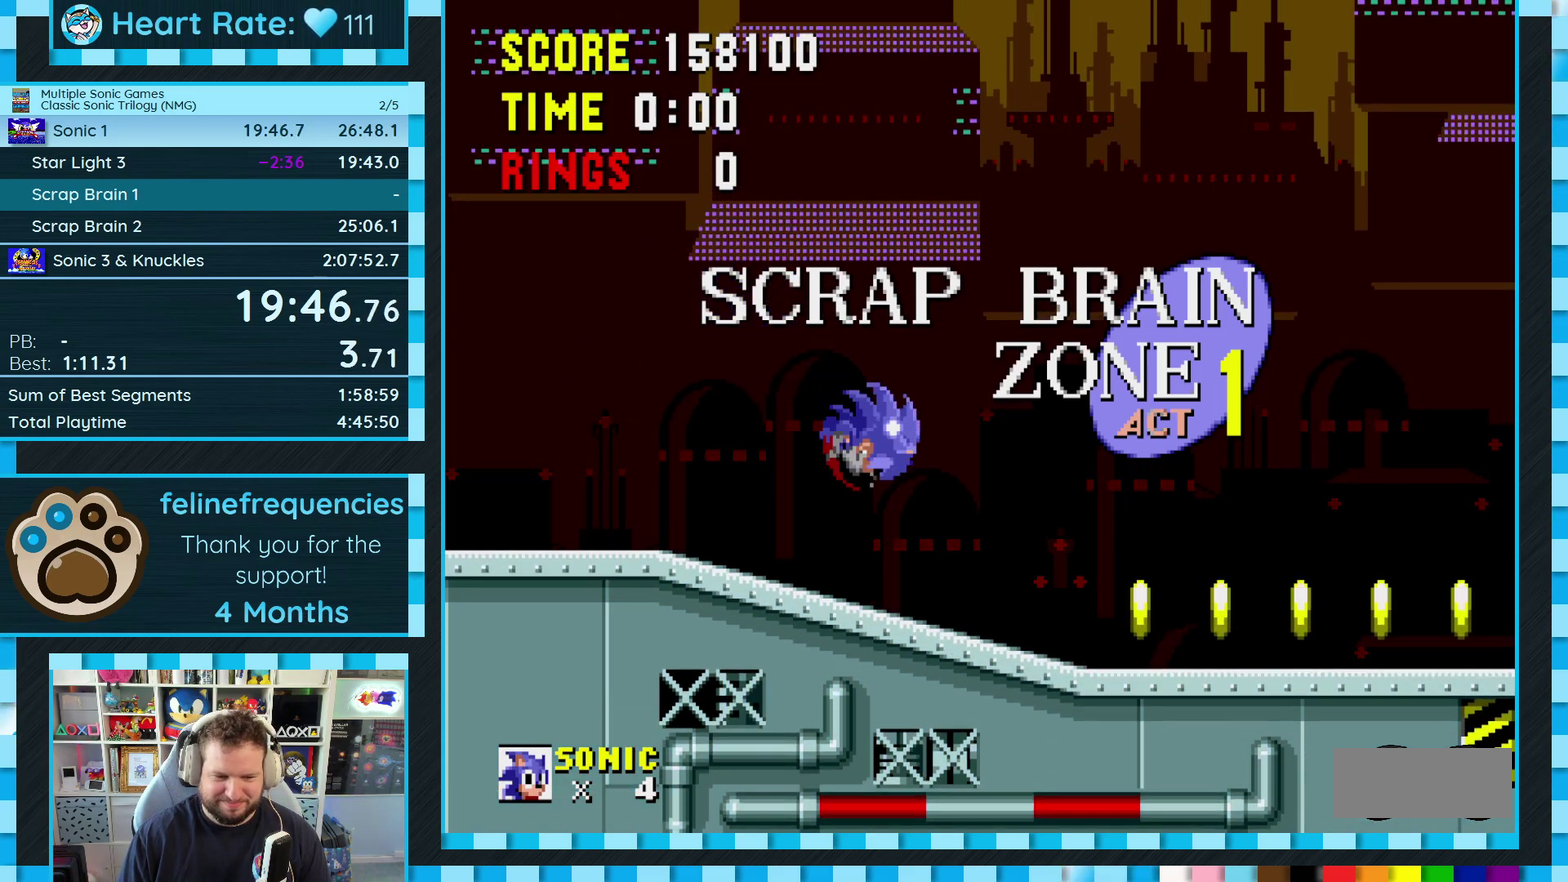
{"buttons": ["DPAD_RIGHT"], "events": []}
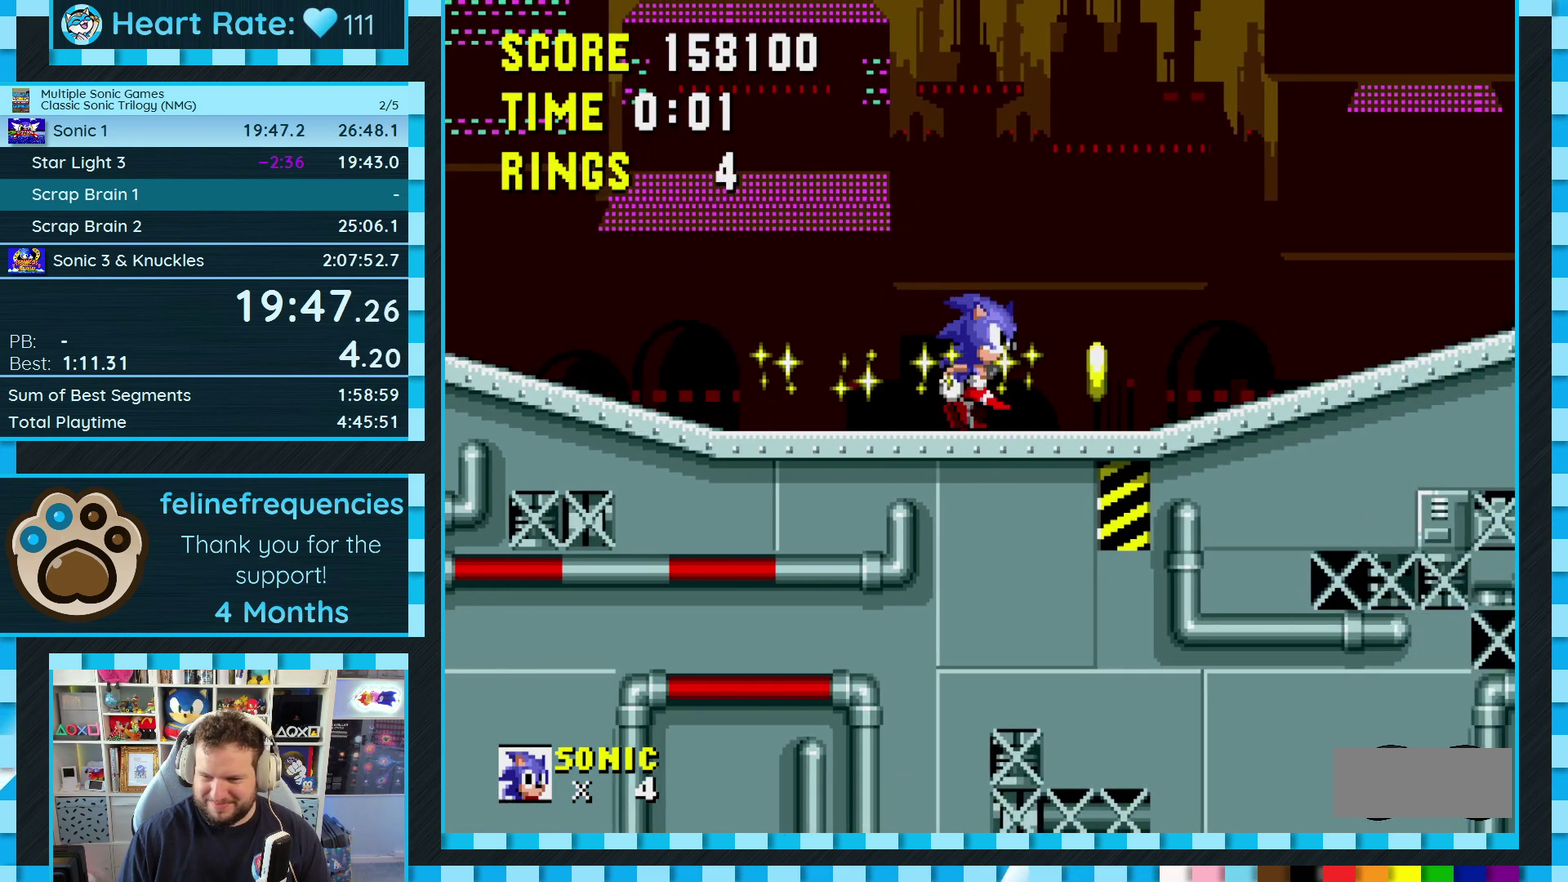
{"buttons": ["DPAD_RIGHT"], "events": []}
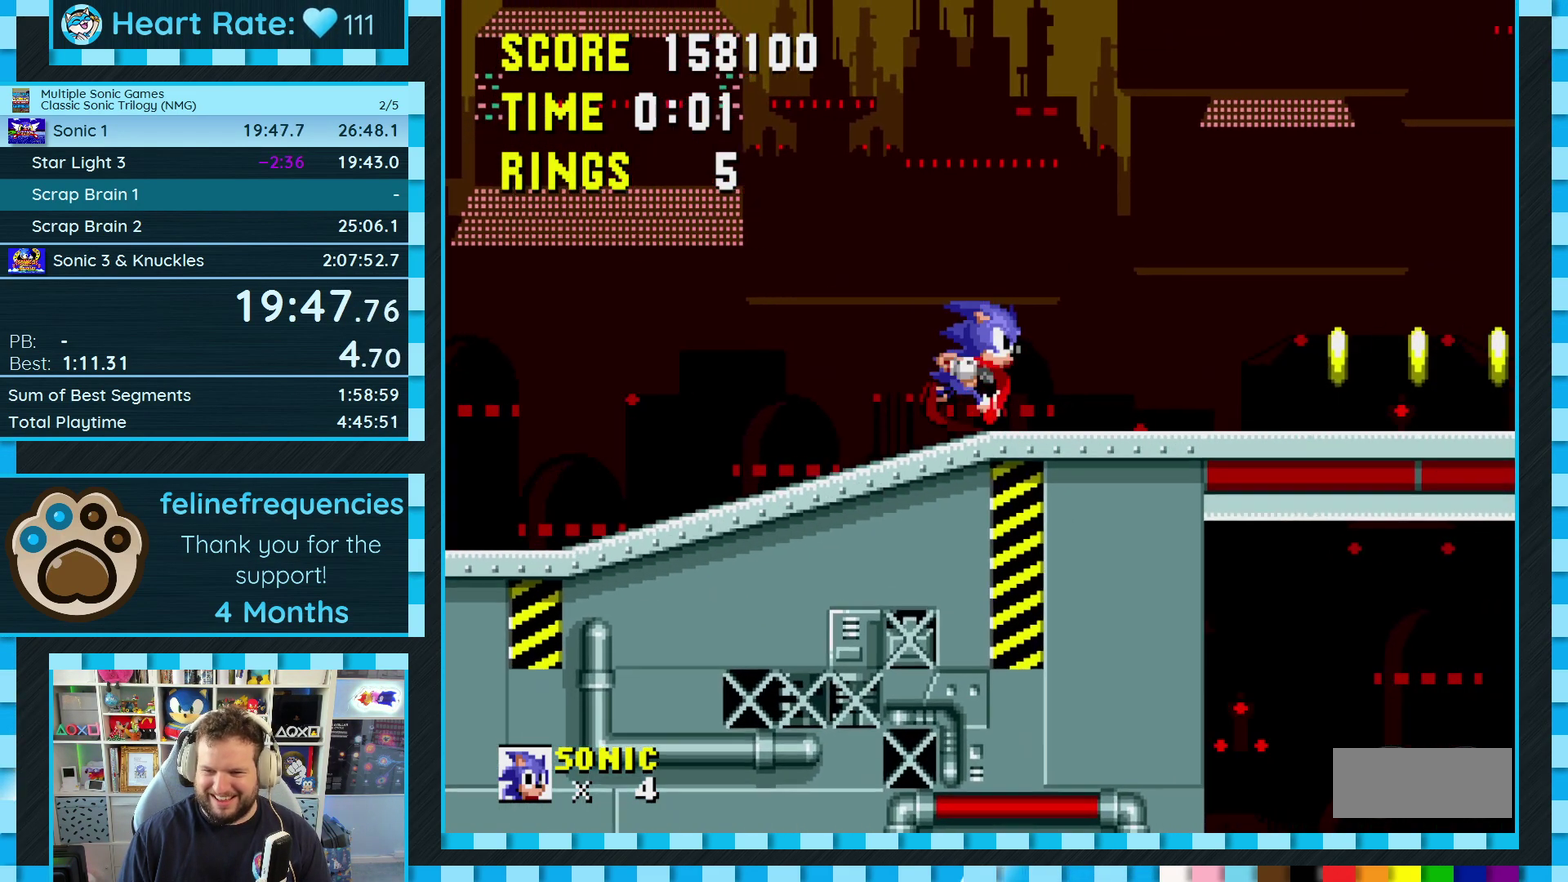
{"buttons": ["DPAD_RIGHT"], "events": [[100, "C", "down"], [150, "C", "up"]]}
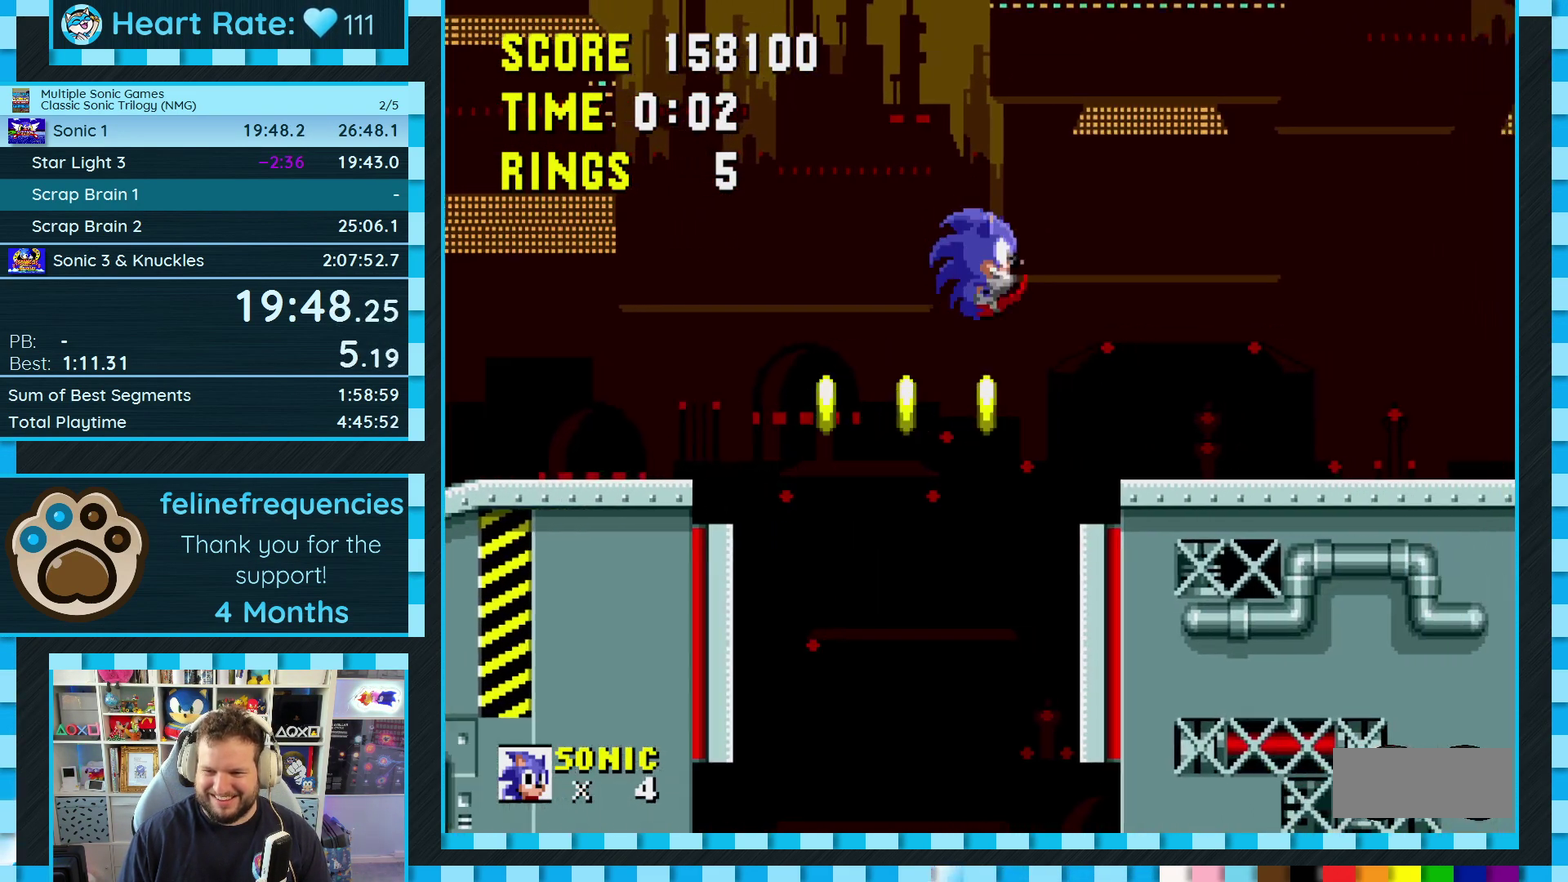
{"buttons": ["DPAD_RIGHT"], "events": []}
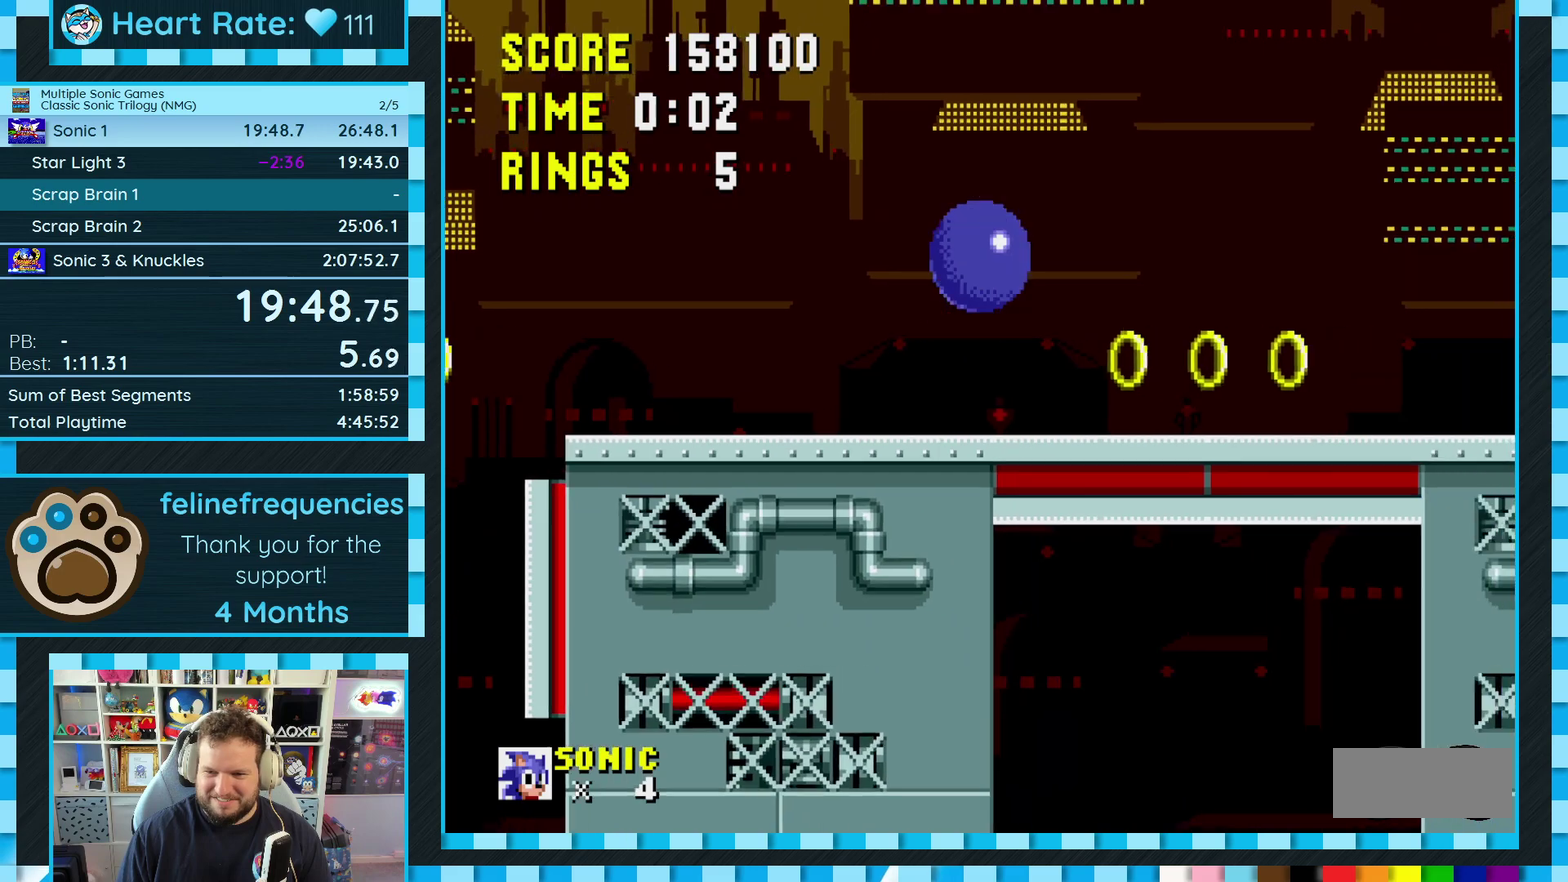
{"buttons": ["DPAD_RIGHT"], "events": [[417, "DPAD_RIGHT", "up"], [483, "DPAD_RIGHT", "down"]]}
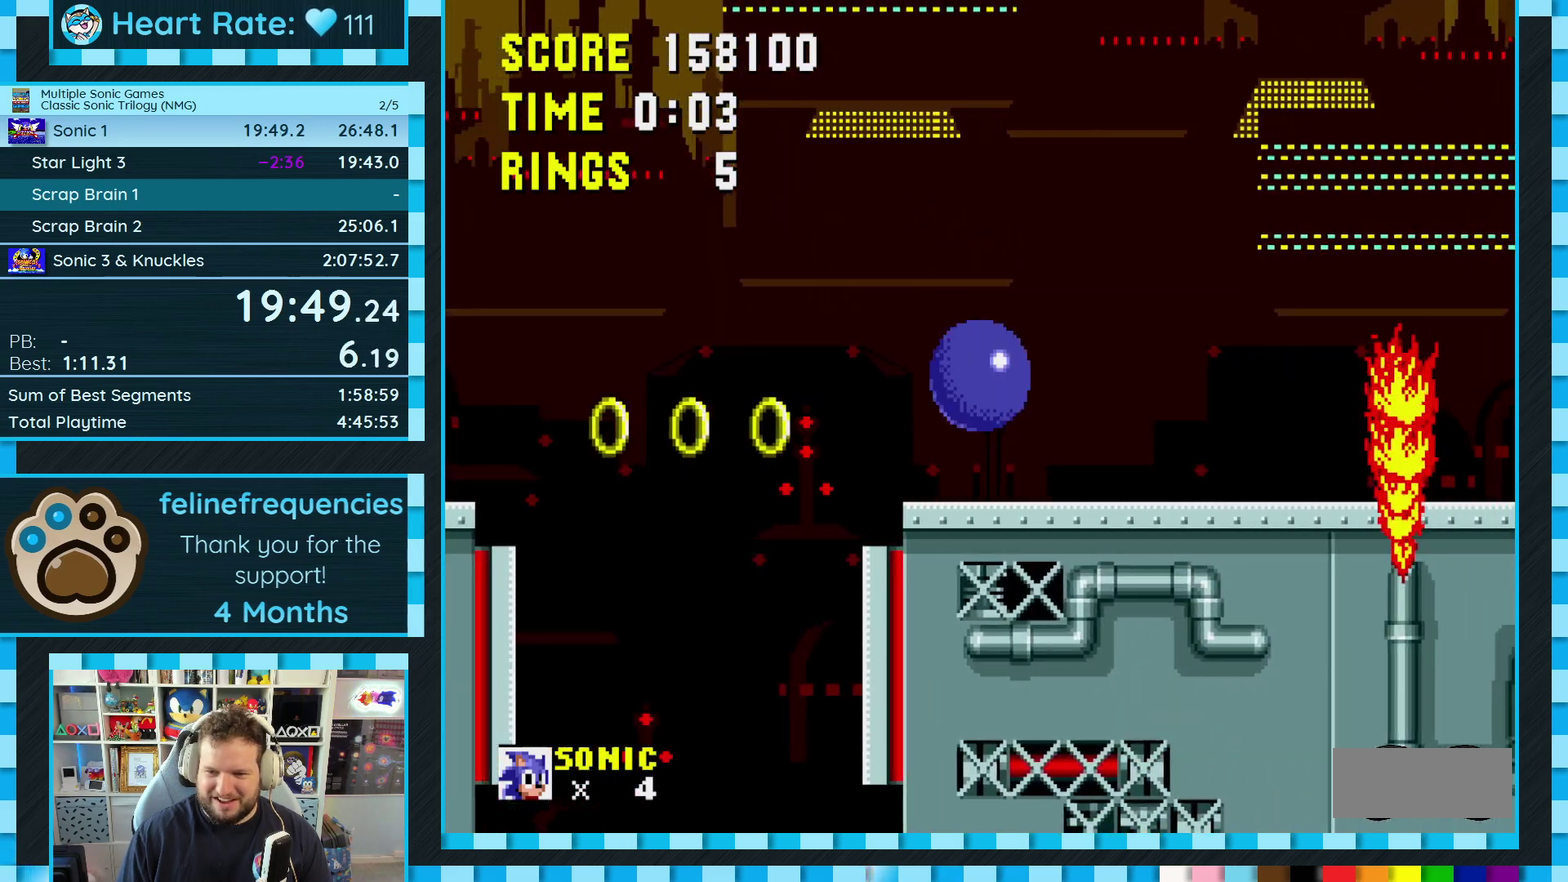
{"buttons": ["A", "B", "C", "DPAD_RIGHT"], "events": [[167, "B", "down"], [167, "C", "down"], [183, "A", "down"]]}
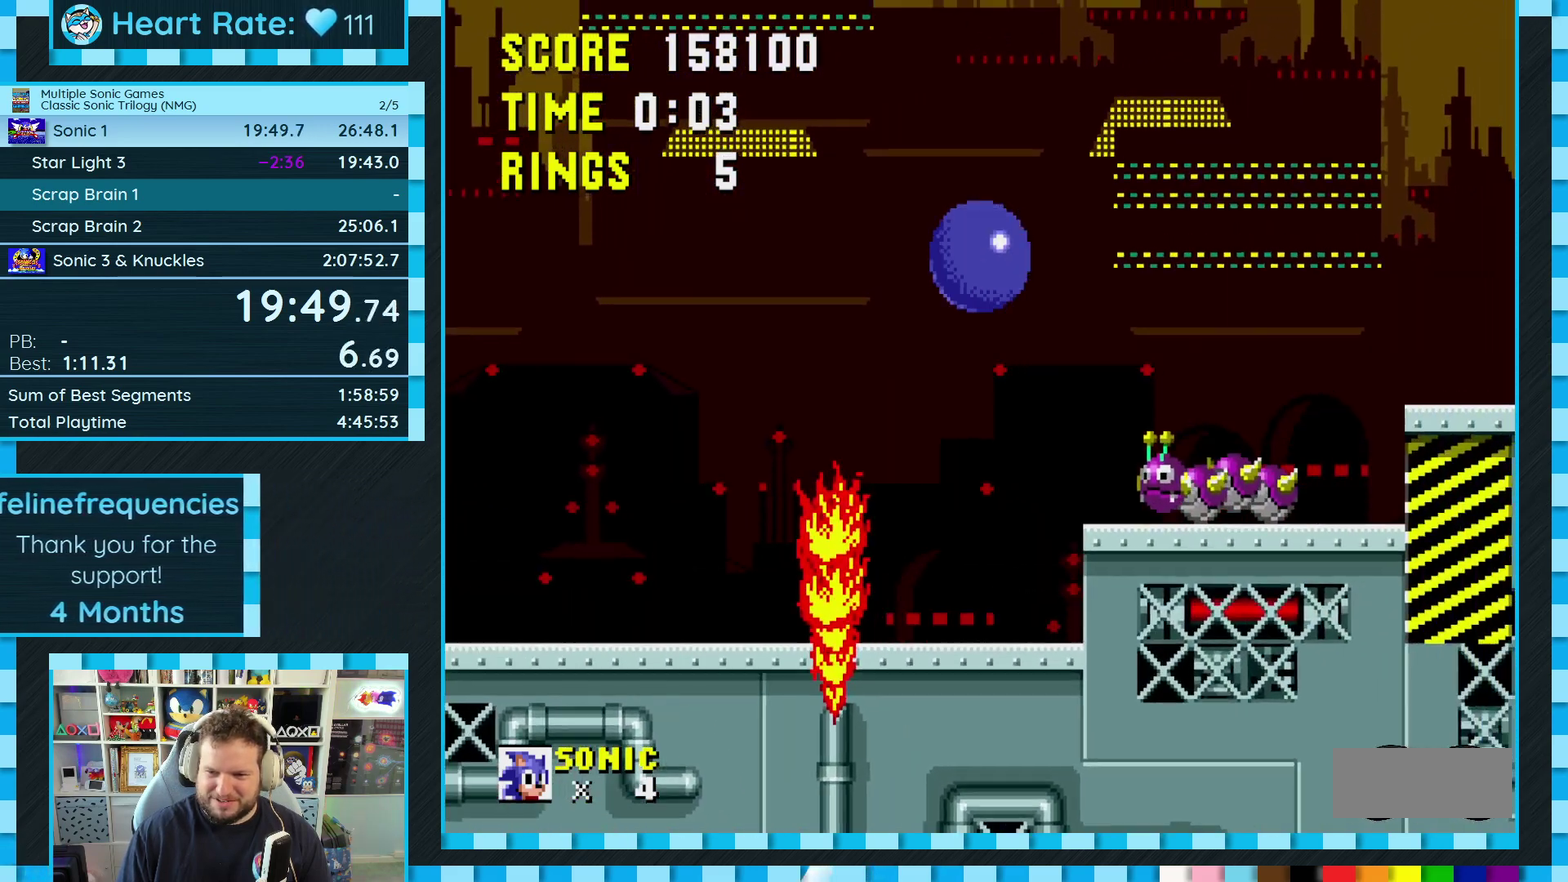
{"buttons": ["DPAD_LEFT"], "events": [[100, "DPAD_RIGHT", "up"], [133, "B", "up"], [150, "A", "up"], [150, "C", "up"], [433, "DPAD_LEFT", "down"]]}
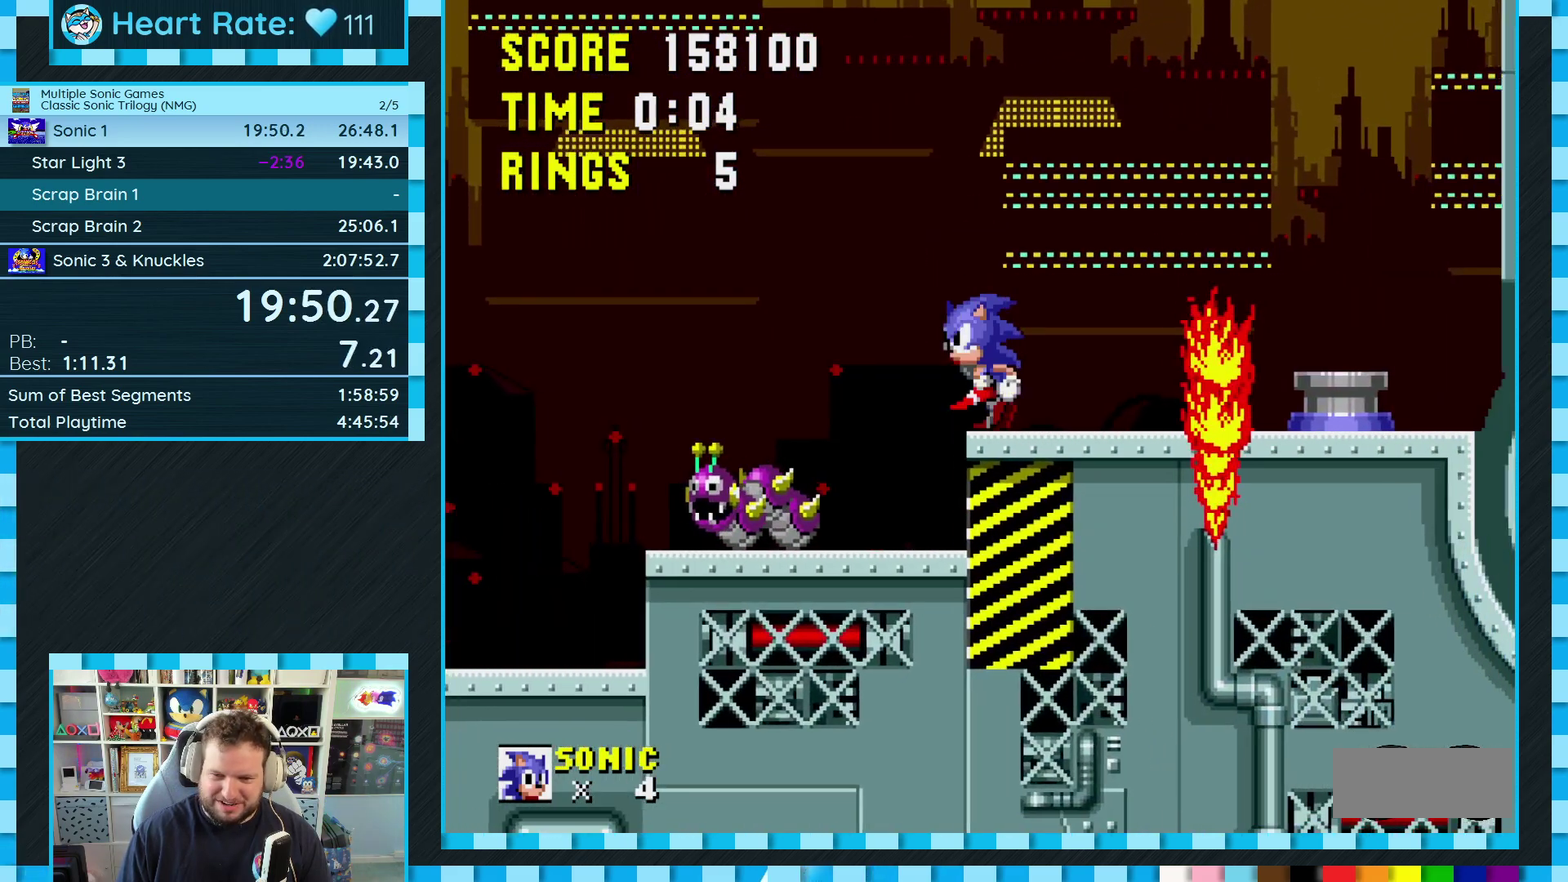
{"buttons": ["DPAD_RIGHT"], "events": [[17, "C", "down"], [50, "A", "down"], [50, "B", "down"], [50, "DPAD_LEFT", "up"], [133, "B", "up"], [150, "A", "up"], [150, "C", "up"], [183, "DPAD_RIGHT", "down"]]}
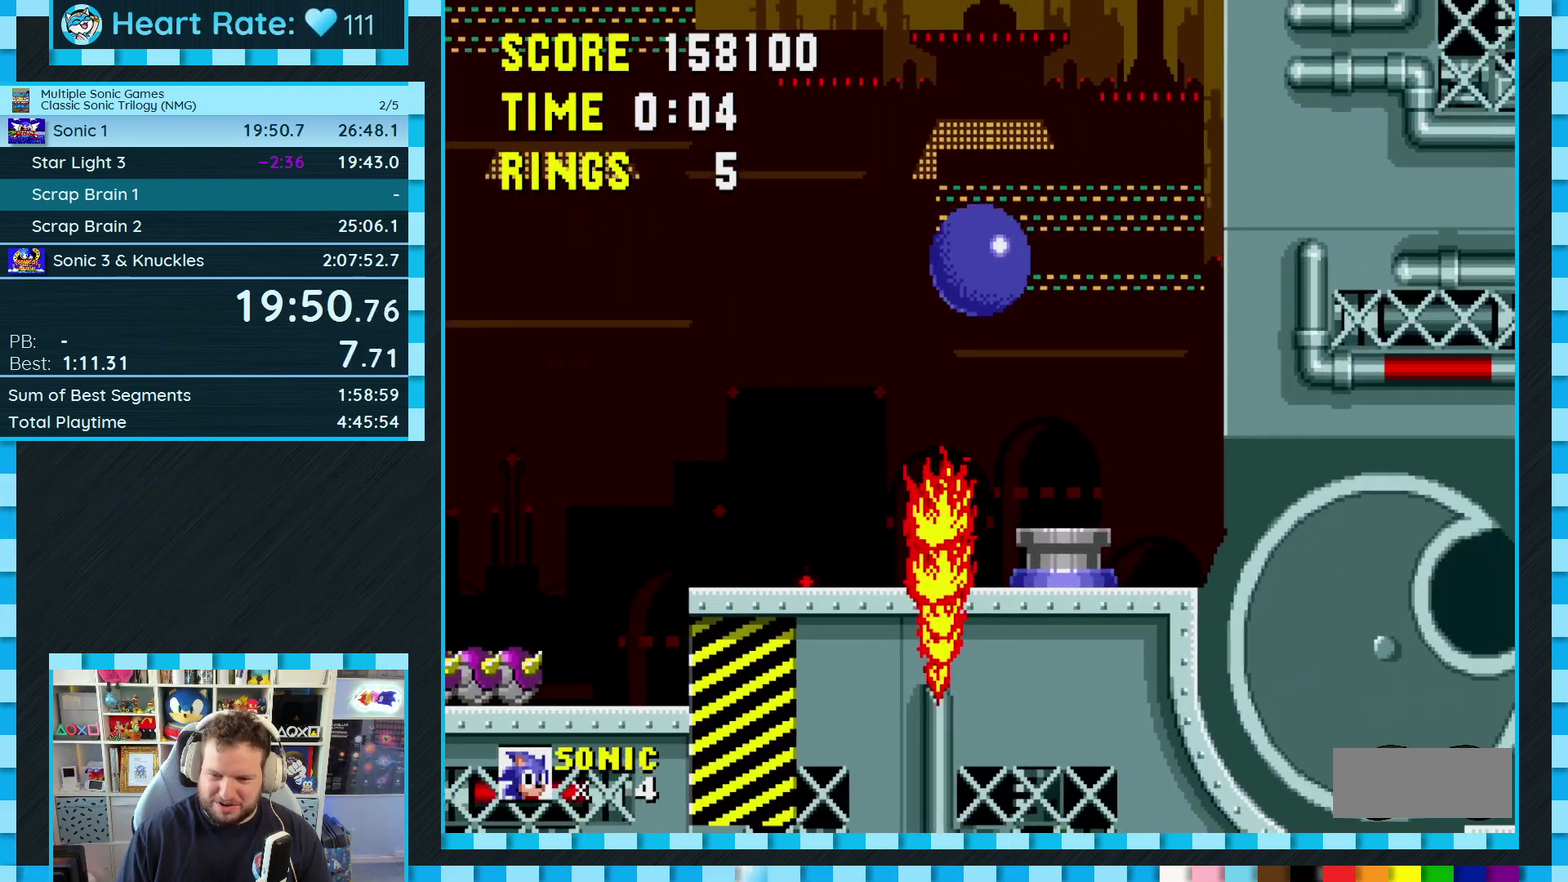
{"buttons": ["DPAD_LEFT"], "events": [[167, "DPAD_RIGHT", "up"], [450, "DPAD_LEFT", "down"]]}
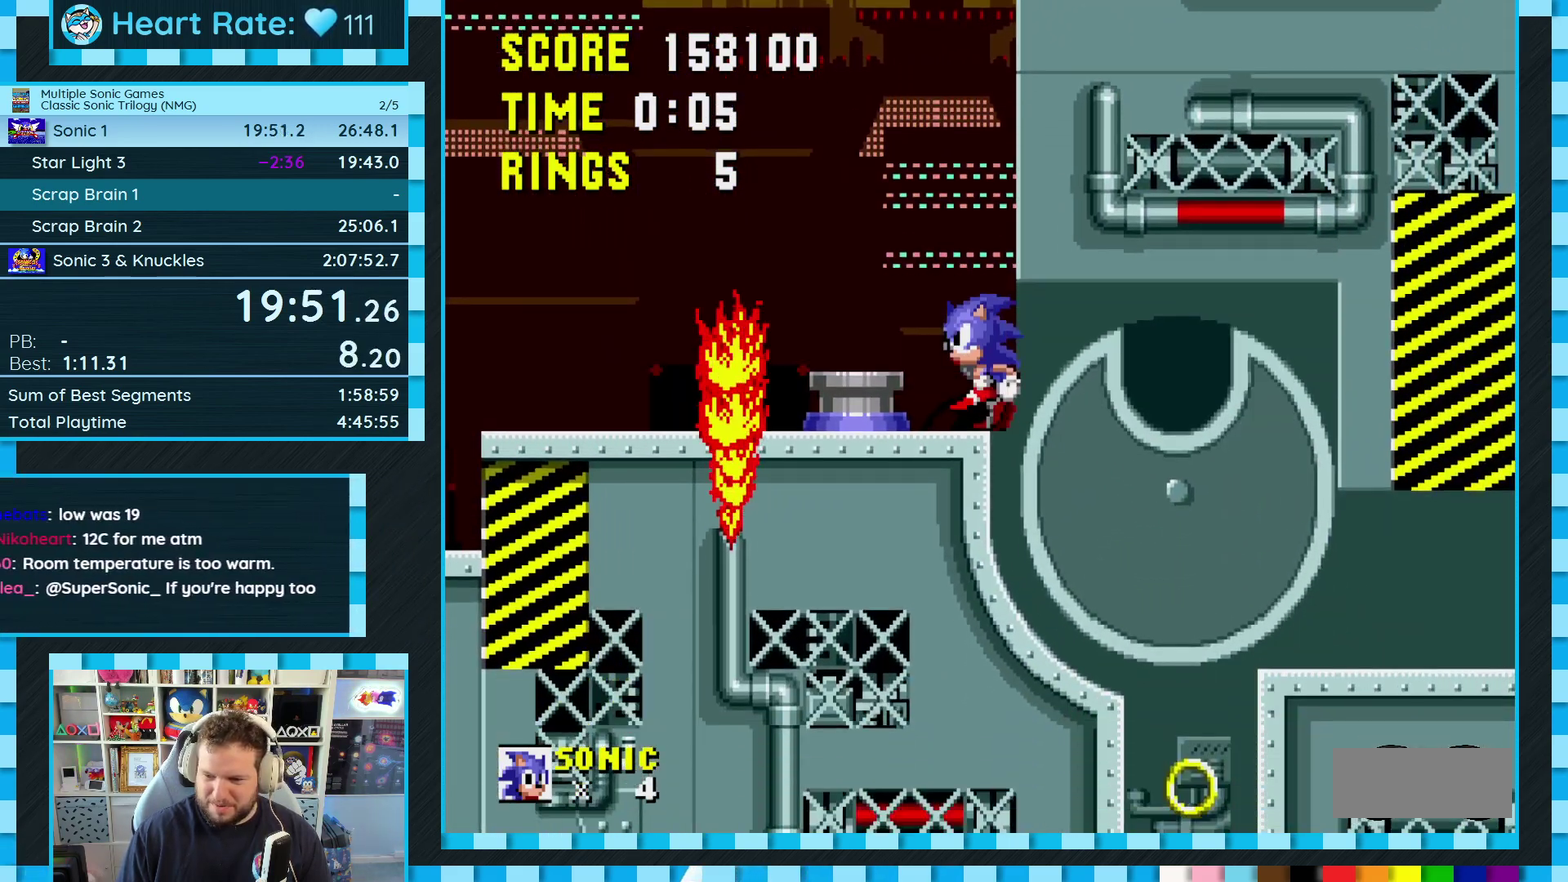
{"buttons": ["DPAD_LEFT"], "events": [[50, "DPAD_LEFT", "up"], [167, "DPAD_LEFT", "down"], [217, "A", "down"], [333, "A", "up"]]}
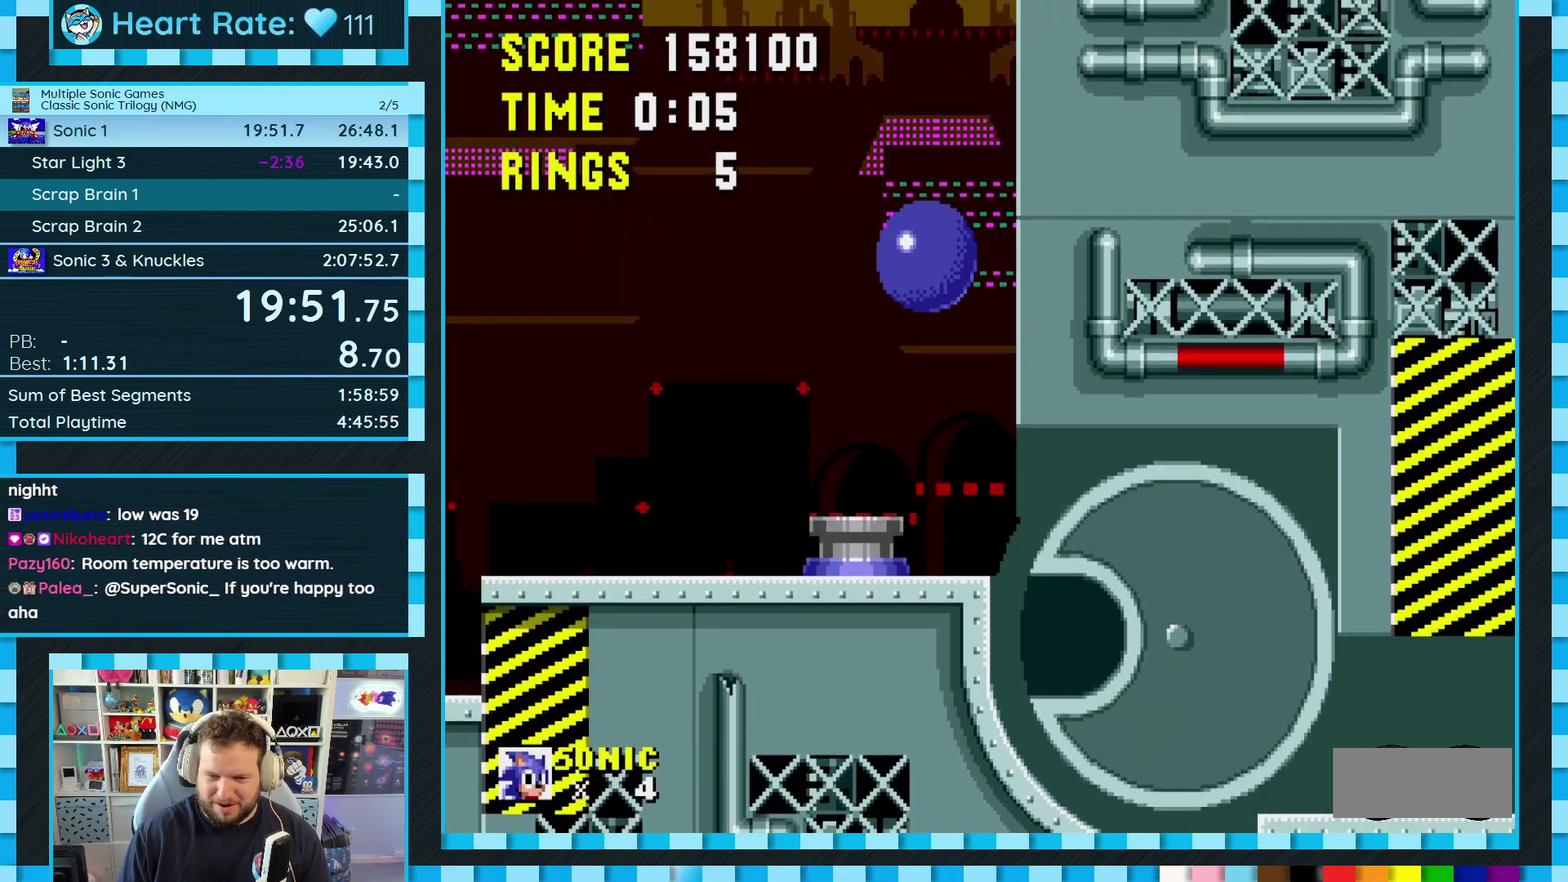
{"buttons": ["DPAD_RIGHT"], "events": [[83, "DPAD_LEFT", "up"], [183, "DPAD_RIGHT", "down"]]}
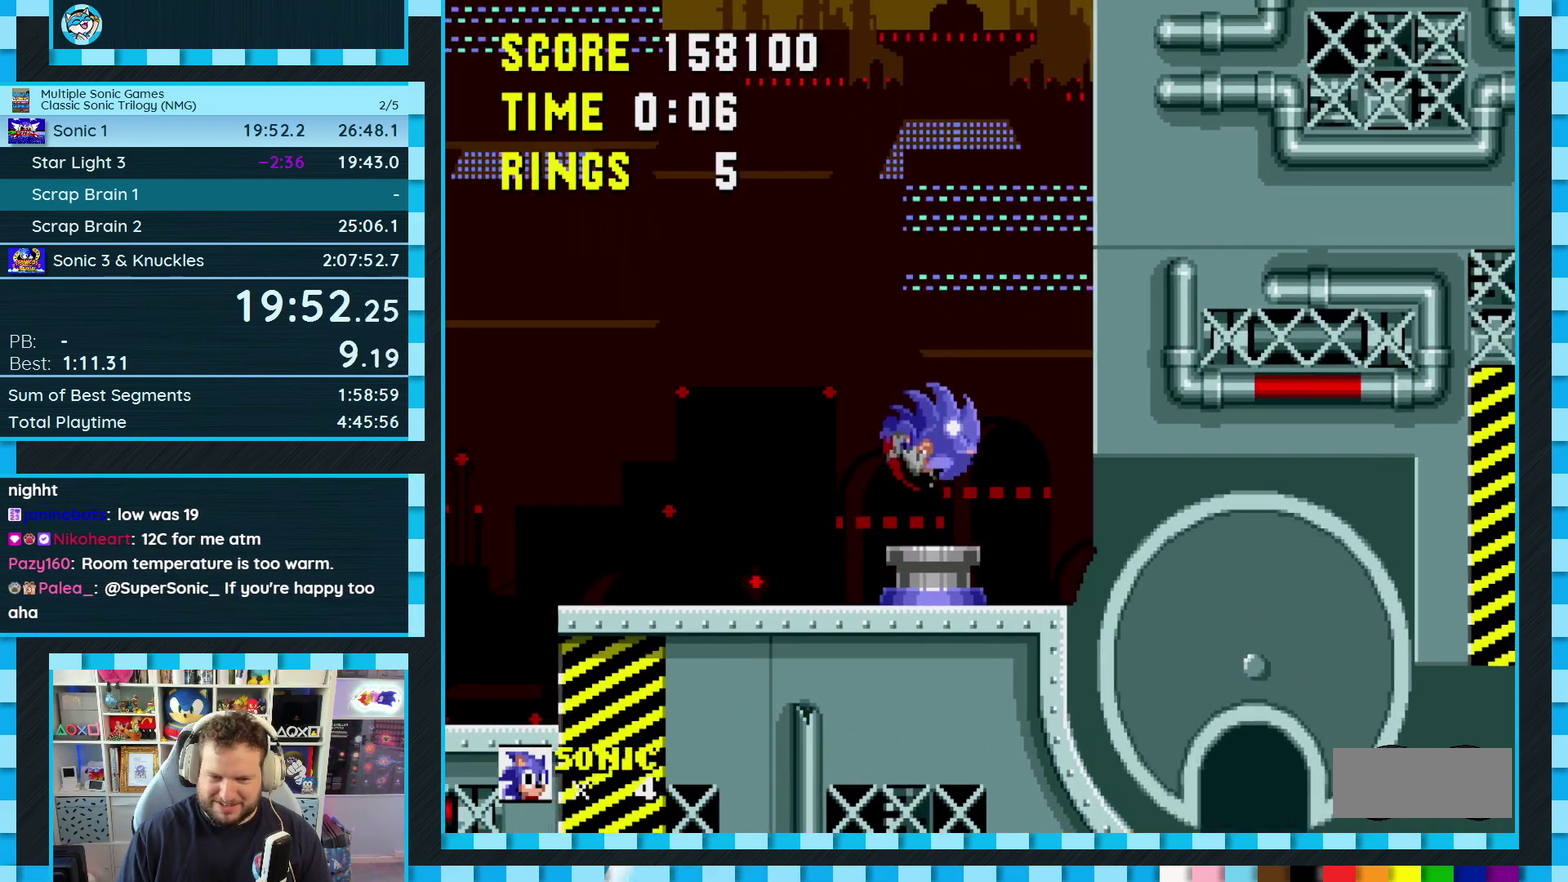
{"buttons": ["DPAD_RIGHT"], "events": []}
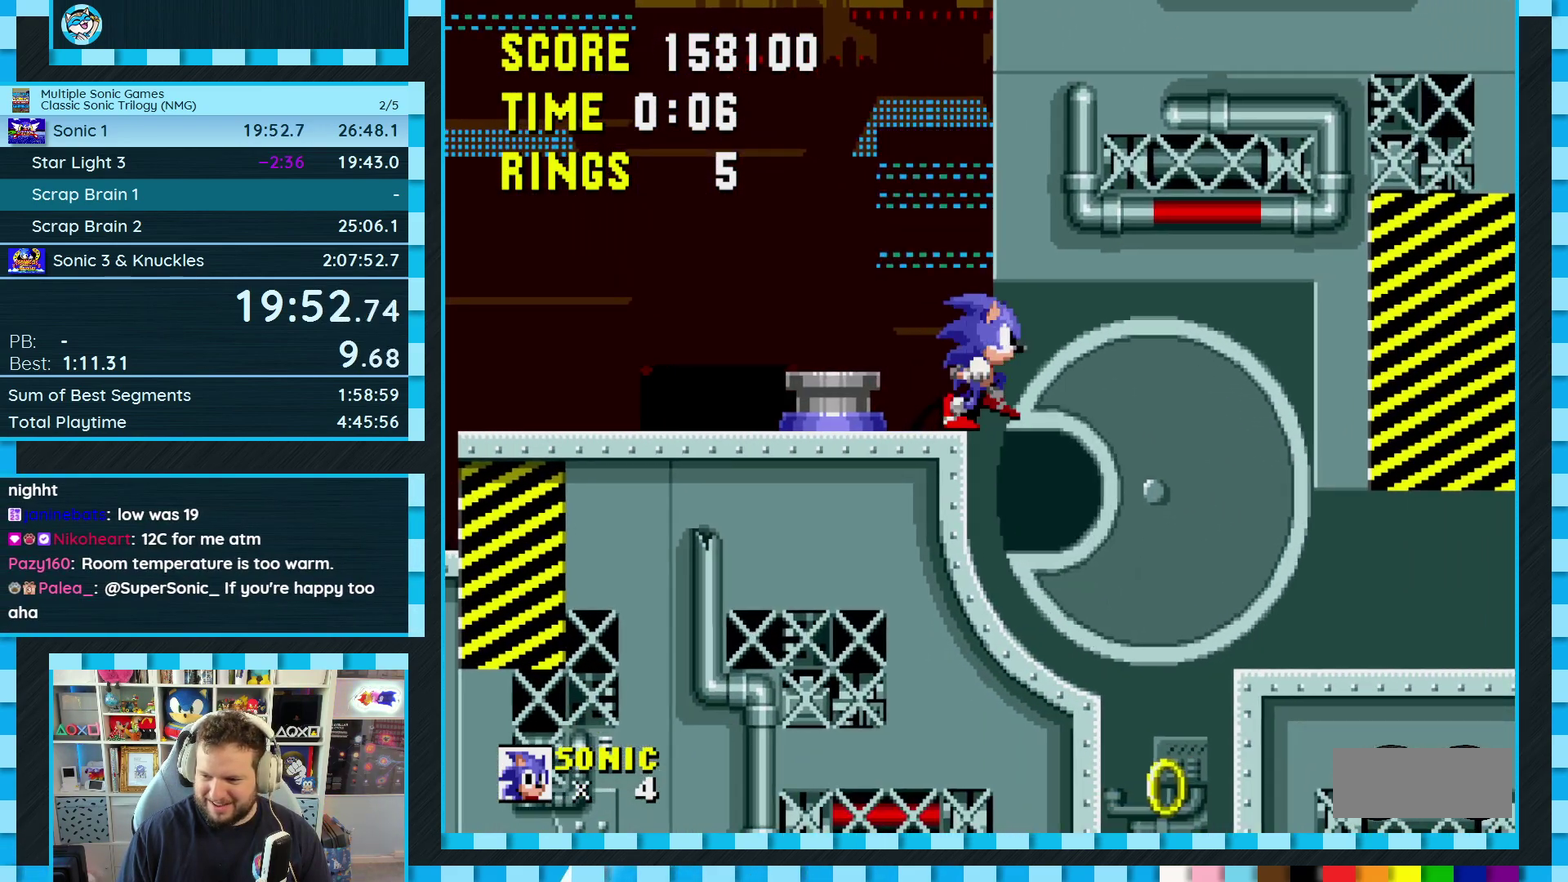
{"buttons": ["DPAD_RIGHT"], "events": []}
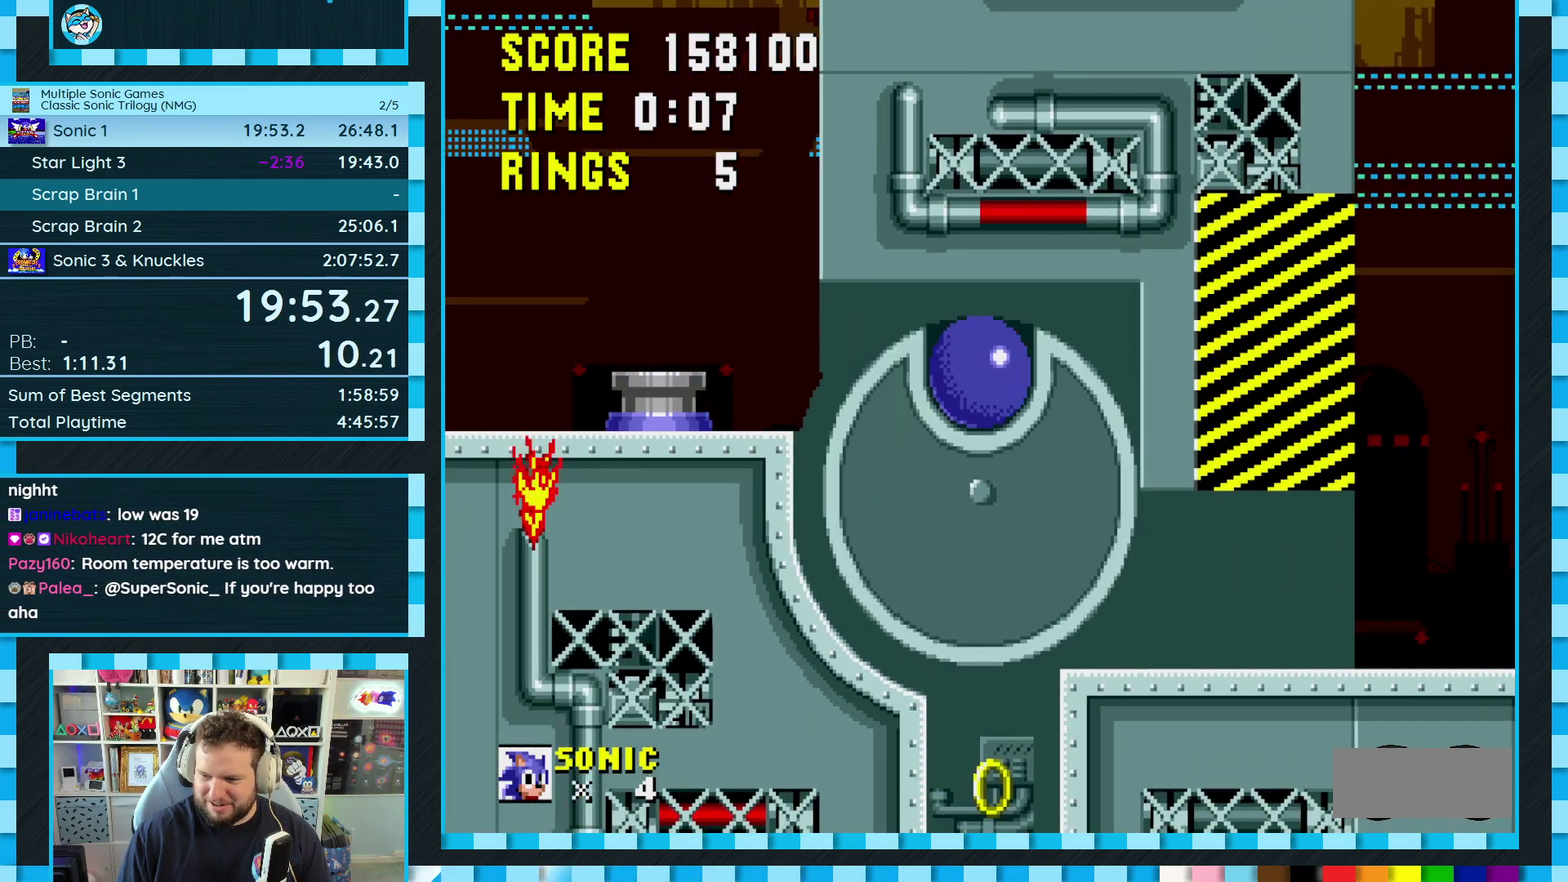
{"buttons": ["DPAD_RIGHT"], "events": []}
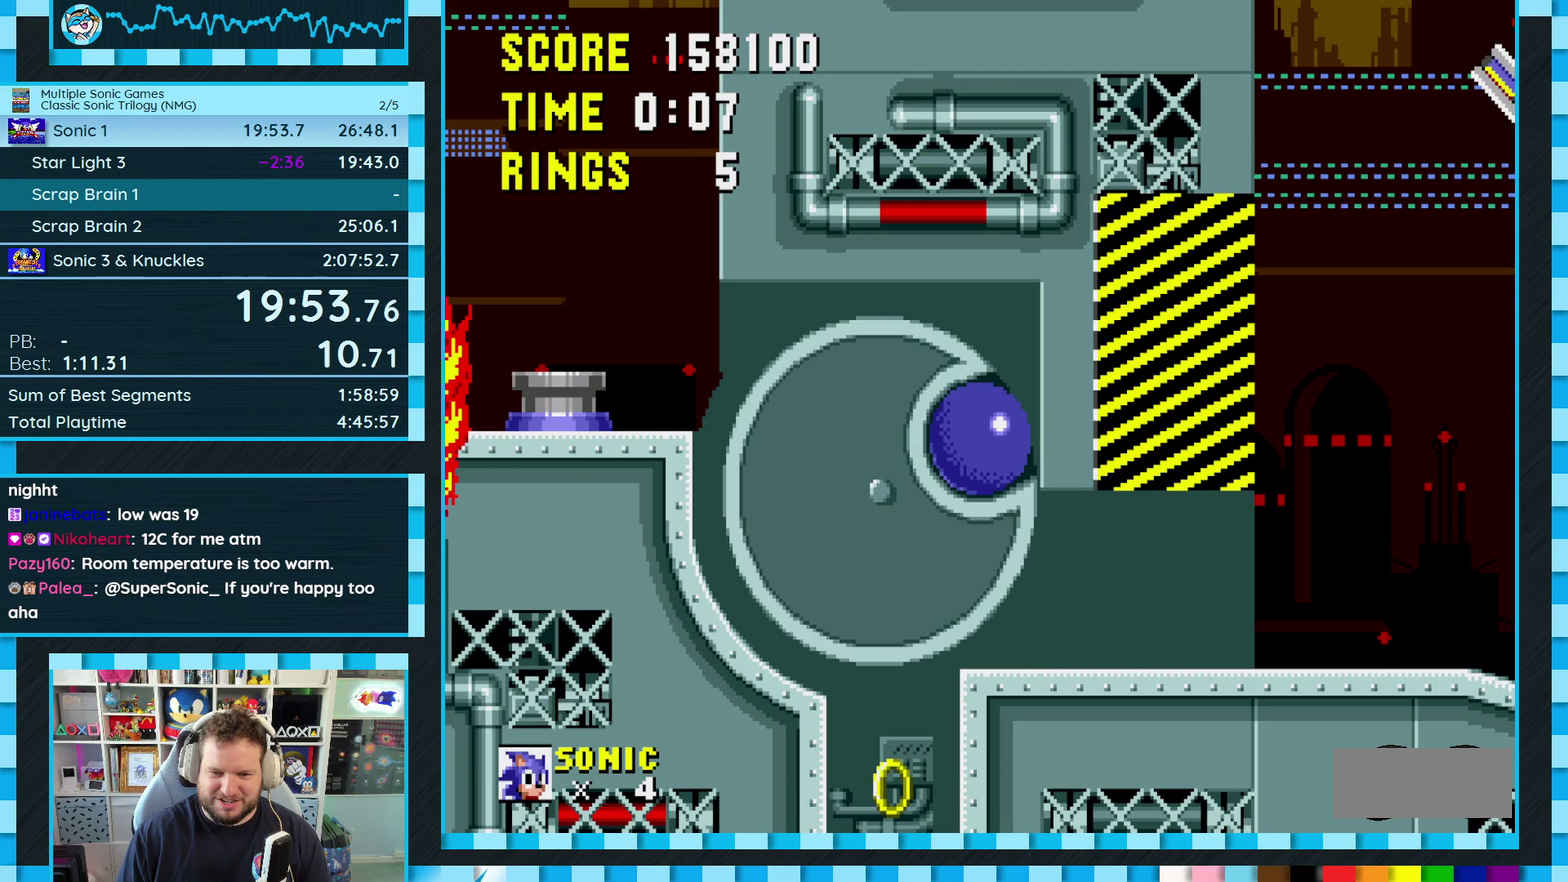
{"buttons": ["DPAD_RIGHT"], "events": []}
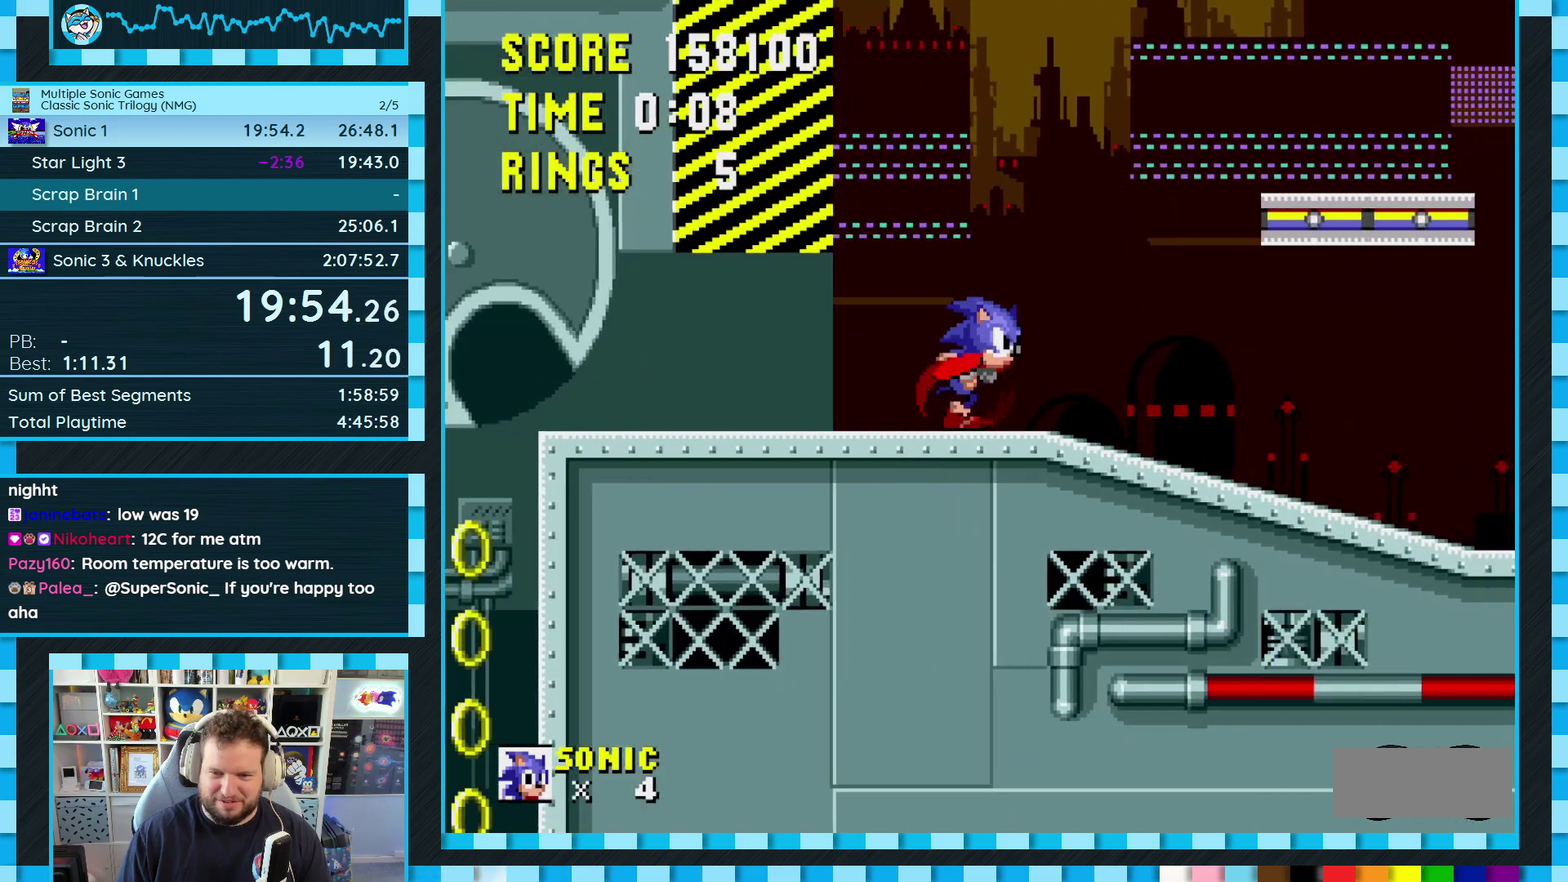
{"buttons": ["A", "B", "C", "DPAD_LEFT"], "events": [[117, "DPAD_RIGHT", "up"], [250, "DPAD_LEFT", "down"], [367, "C", "down"], [383, "A", "down"], [383, "B", "down"]]}
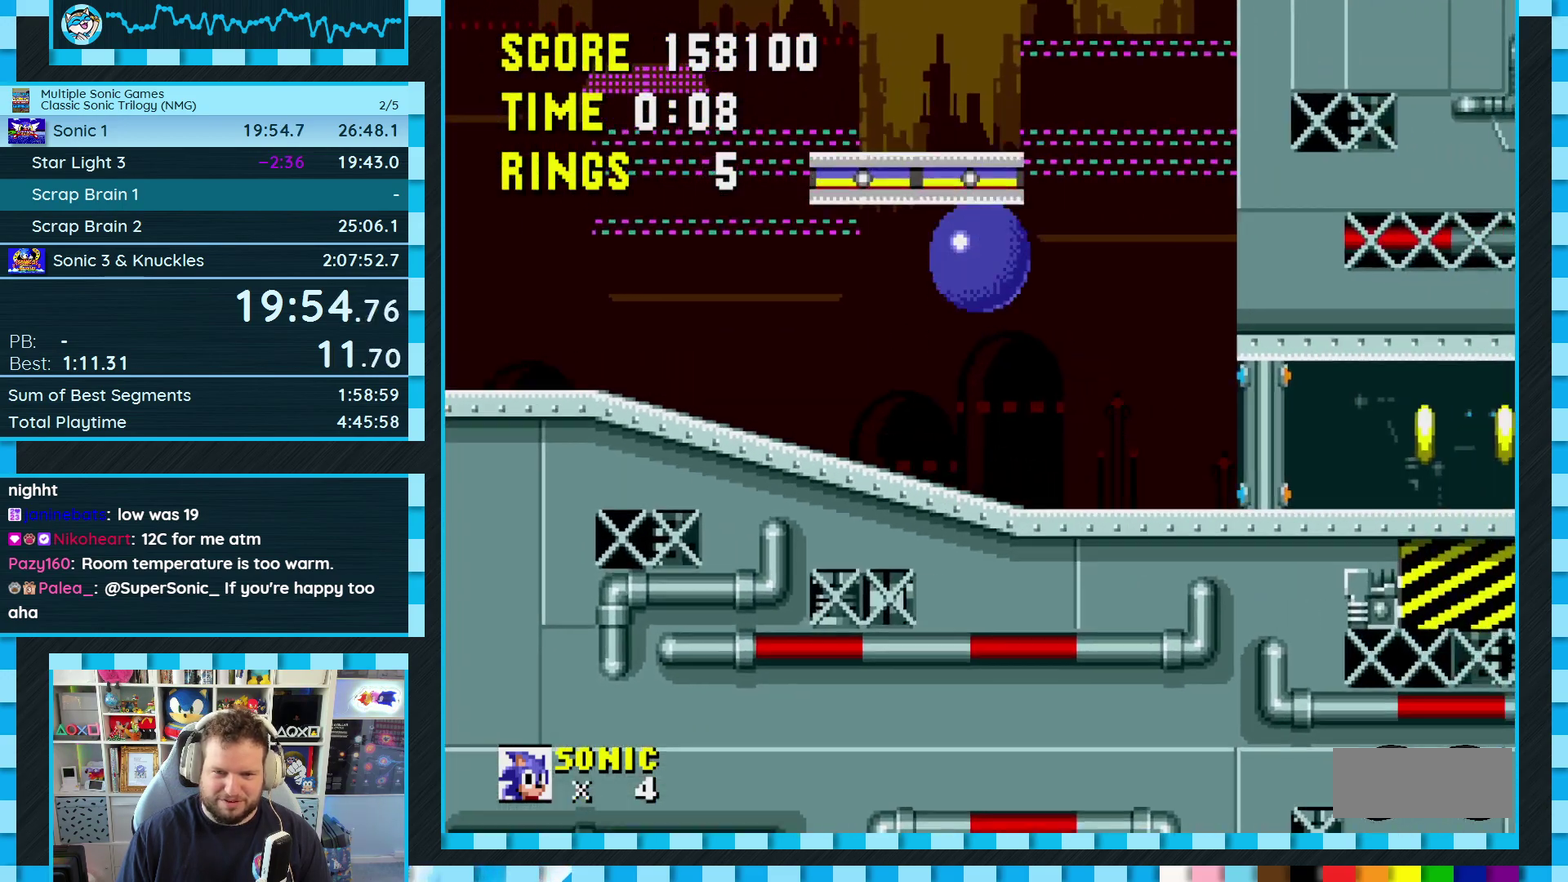
{"buttons": ["DPAD_LEFT"], "events": [[400, "B", "up"], [417, "A", "up"], [417, "C", "up"]]}
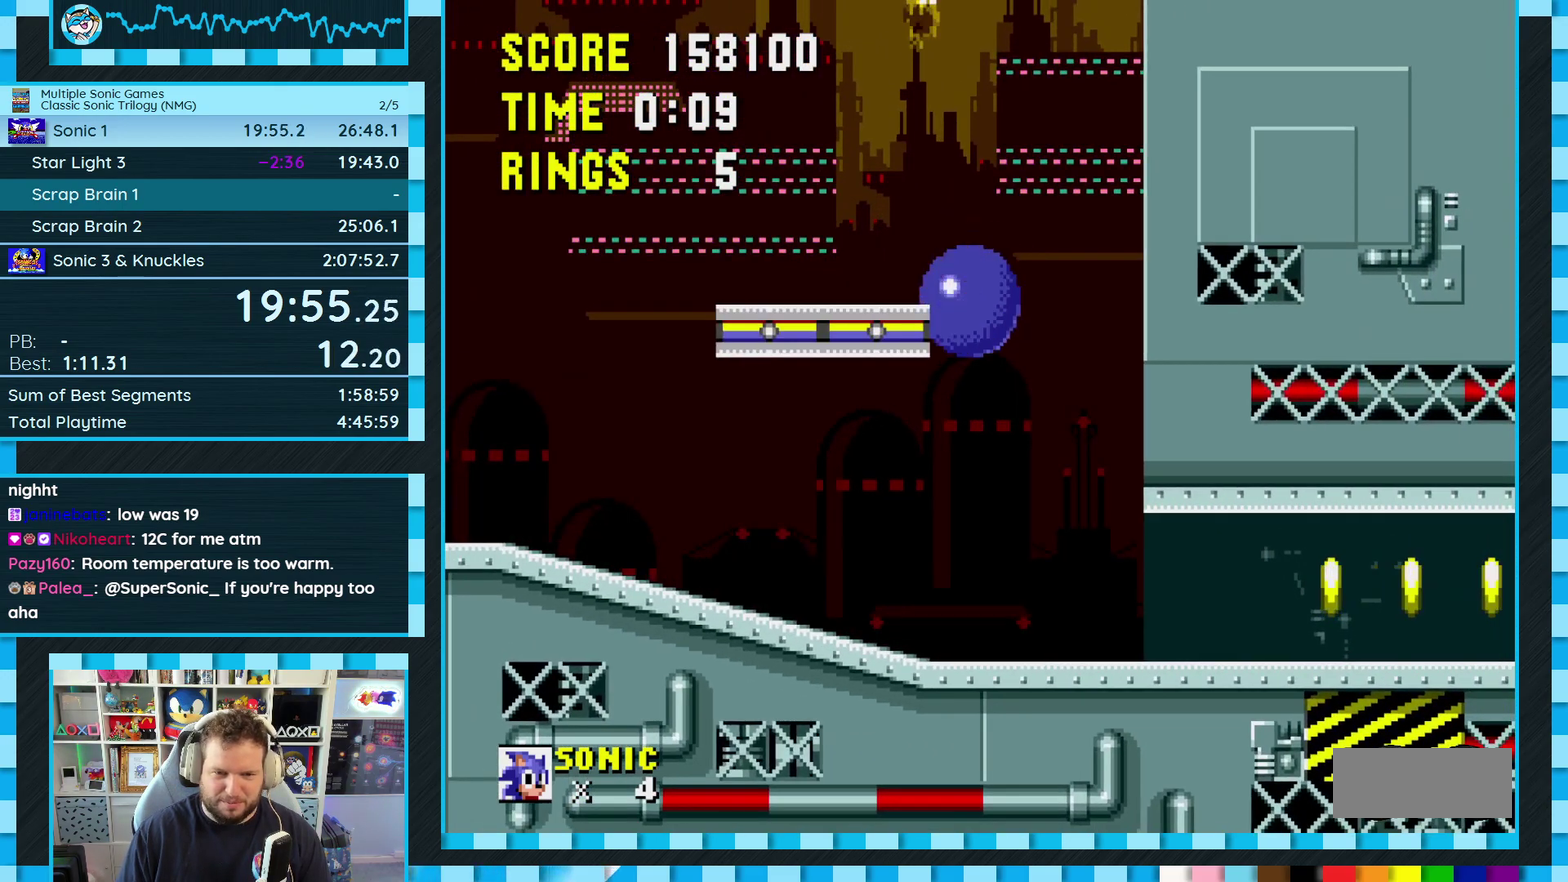
{"buttons": ["A", "B", "C", "DPAD_LEFT"], "events": [[67, "DPAD_LEFT", "up"], [183, "DPAD_LEFT", "down"], [450, "C", "down"], [467, "A", "down"], [467, "B", "down"]]}
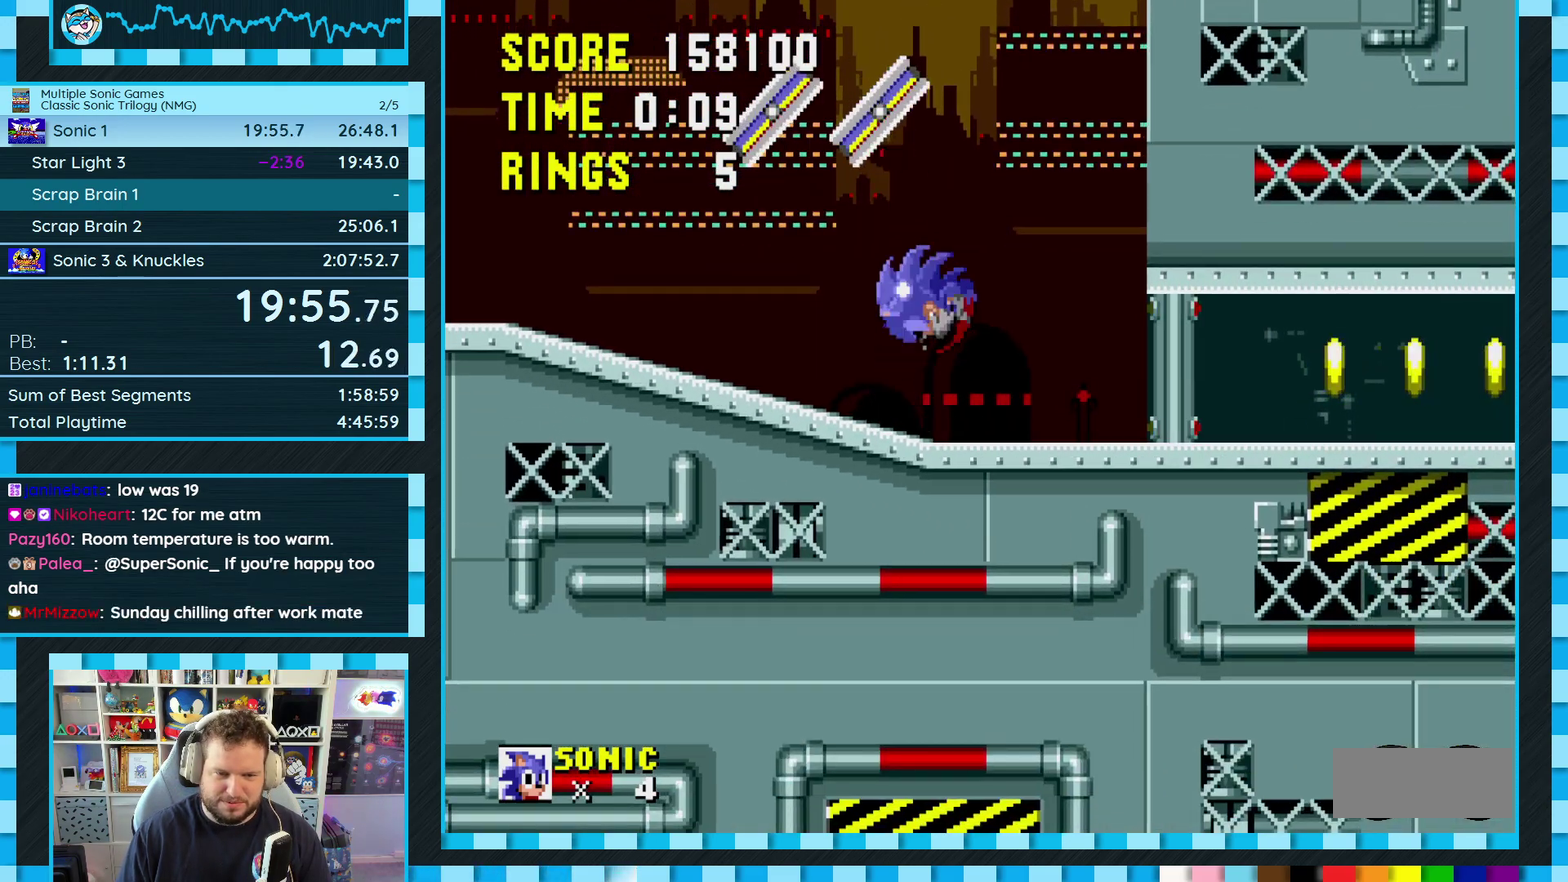
{"buttons": [], "events": [[150, "DPAD_LEFT", "up"], [283, "DPAD_LEFT", "down"], [300, "B", "up"], [317, "A", "up"], [333, "C", "up"], [383, "DPAD_LEFT", "up"]]}
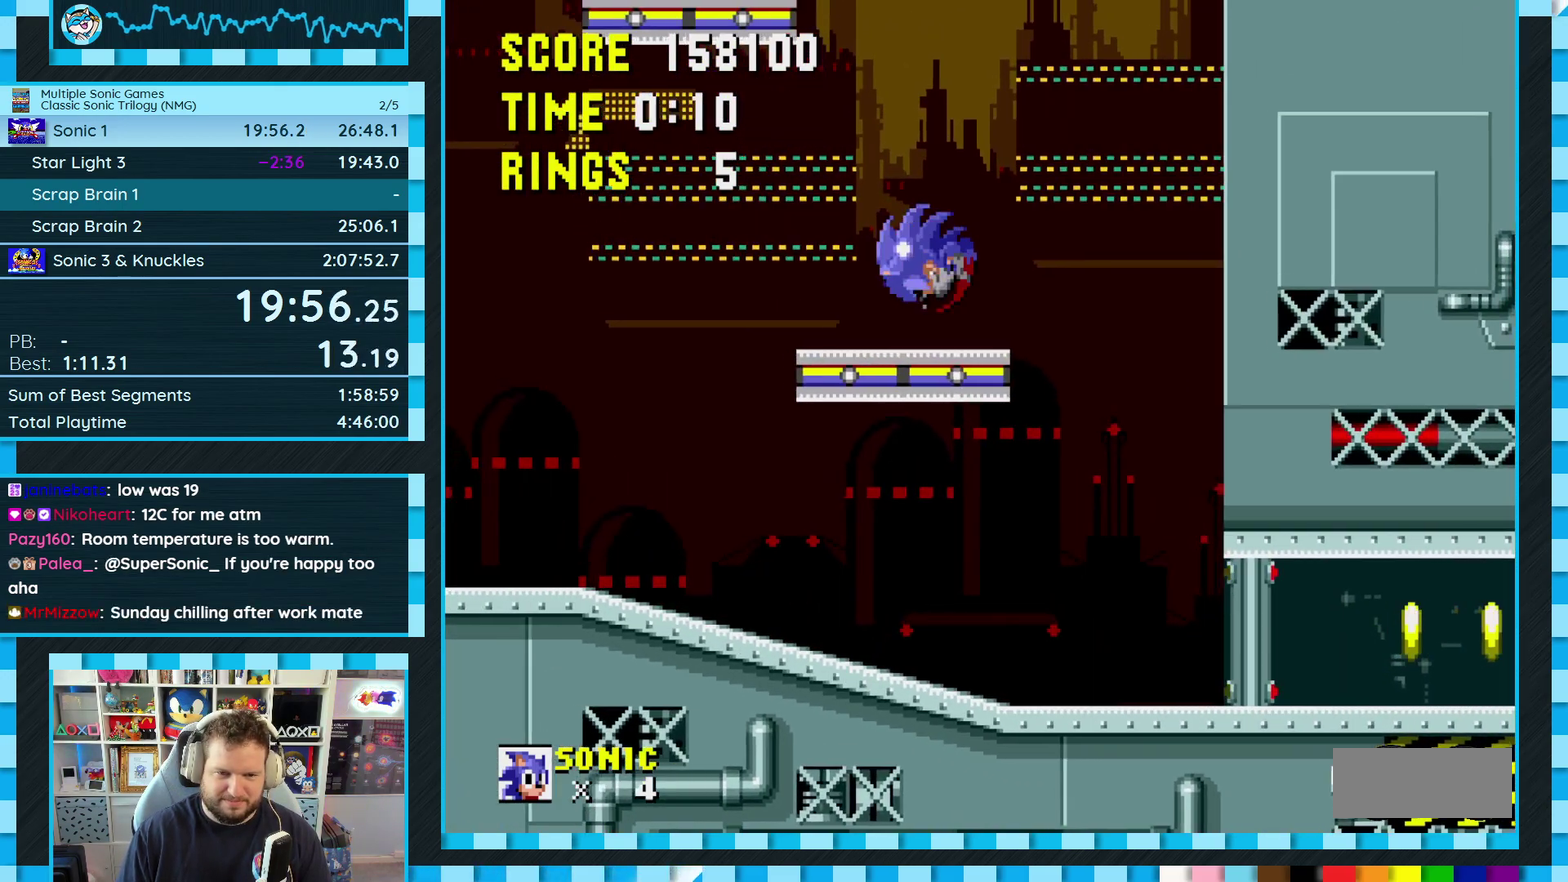
{"buttons": ["A", "B", "C"], "events": [[283, "DPAD_LEFT", "down"], [367, "B", "down"], [367, "C", "down"], [383, "A", "down"], [433, "DPAD_LEFT", "up"]]}
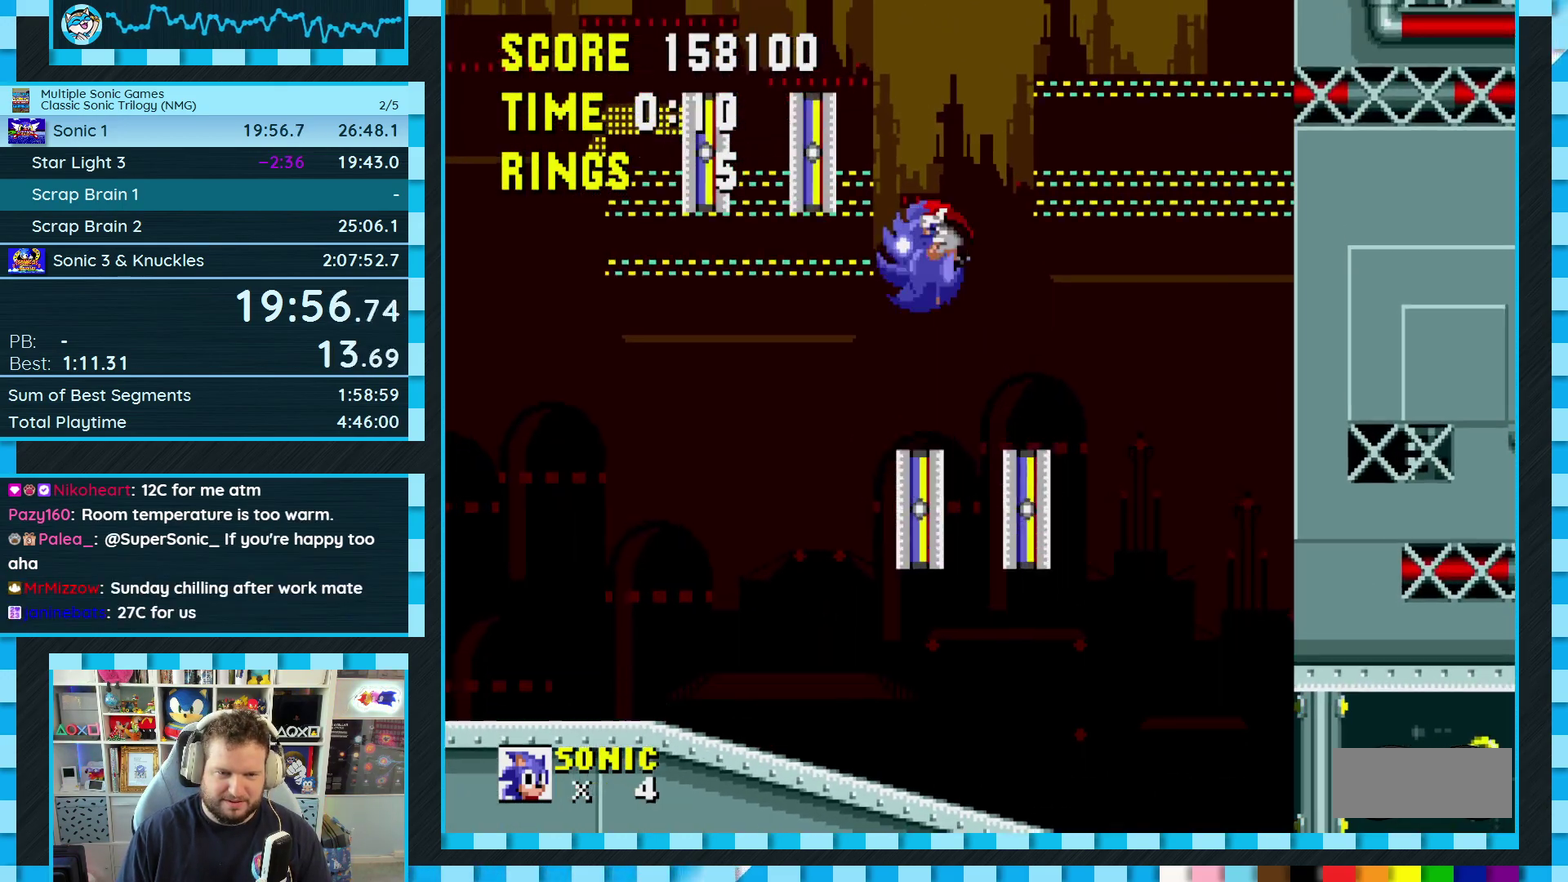
{"buttons": [], "events": [[83, "DPAD_LEFT", "down"], [400, "B", "up"], [417, "C", "up"], [450, "A", "up"], [467, "DPAD_LEFT", "up"]]}
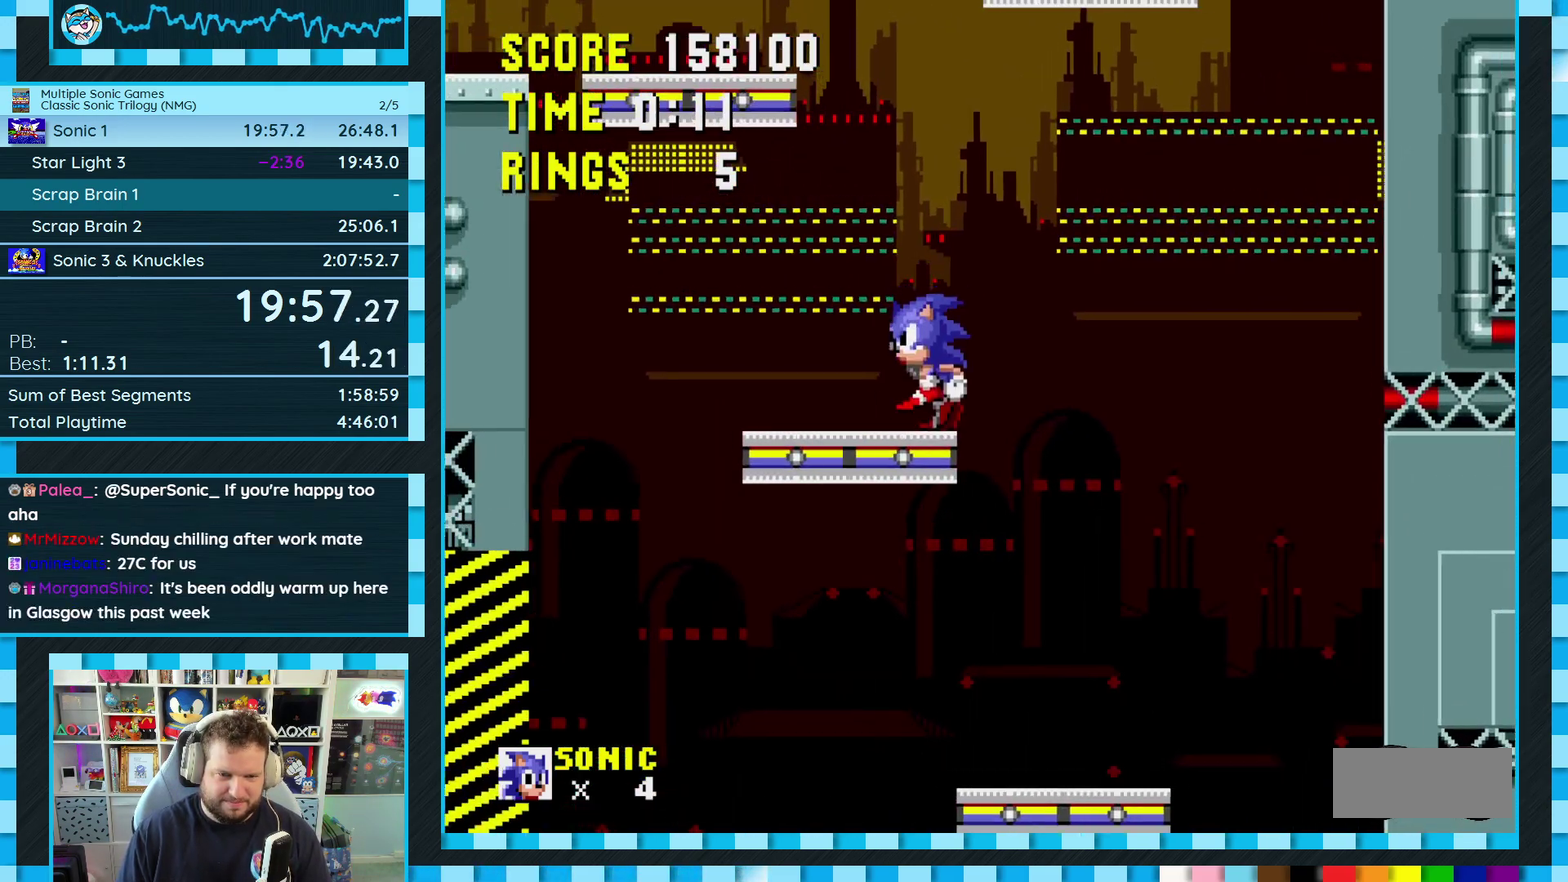
{"buttons": ["A", "B", "C"], "events": [[100, "DPAD_RIGHT", "down"], [167, "DPAD_RIGHT", "up"], [300, "DPAD_LEFT", "down"], [383, "B", "down"], [383, "C", "down"], [400, "A", "down"], [467, "DPAD_LEFT", "up"]]}
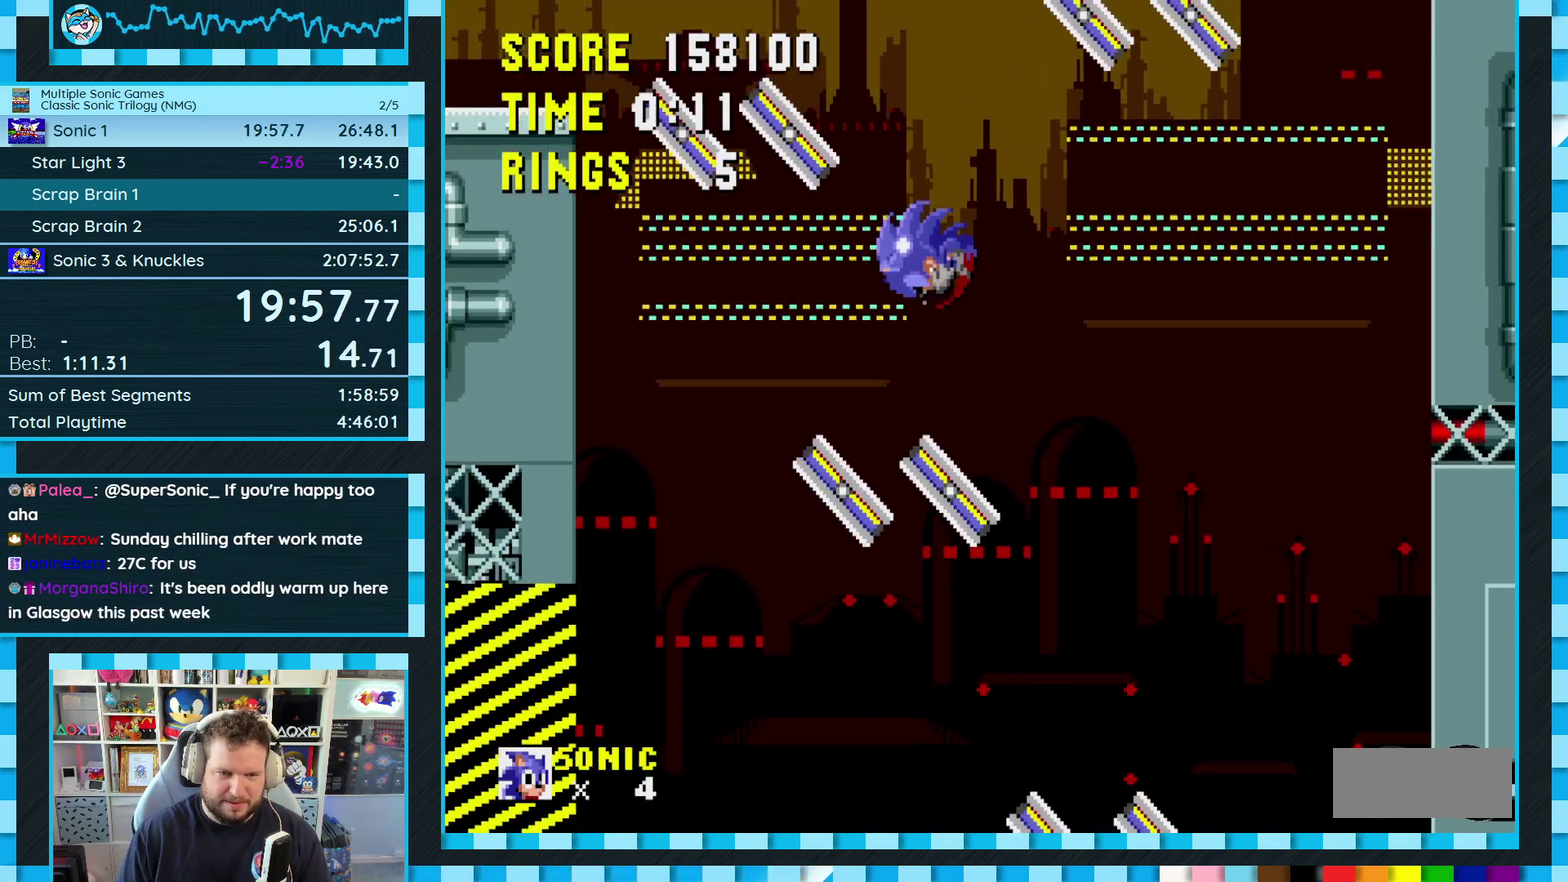
{"buttons": [], "events": [[150, "DPAD_LEFT", "down"], [467, "B", "up"], [483, "A", "up"], [483, "C", "up"], [483, "DPAD_LEFT", "up"]]}